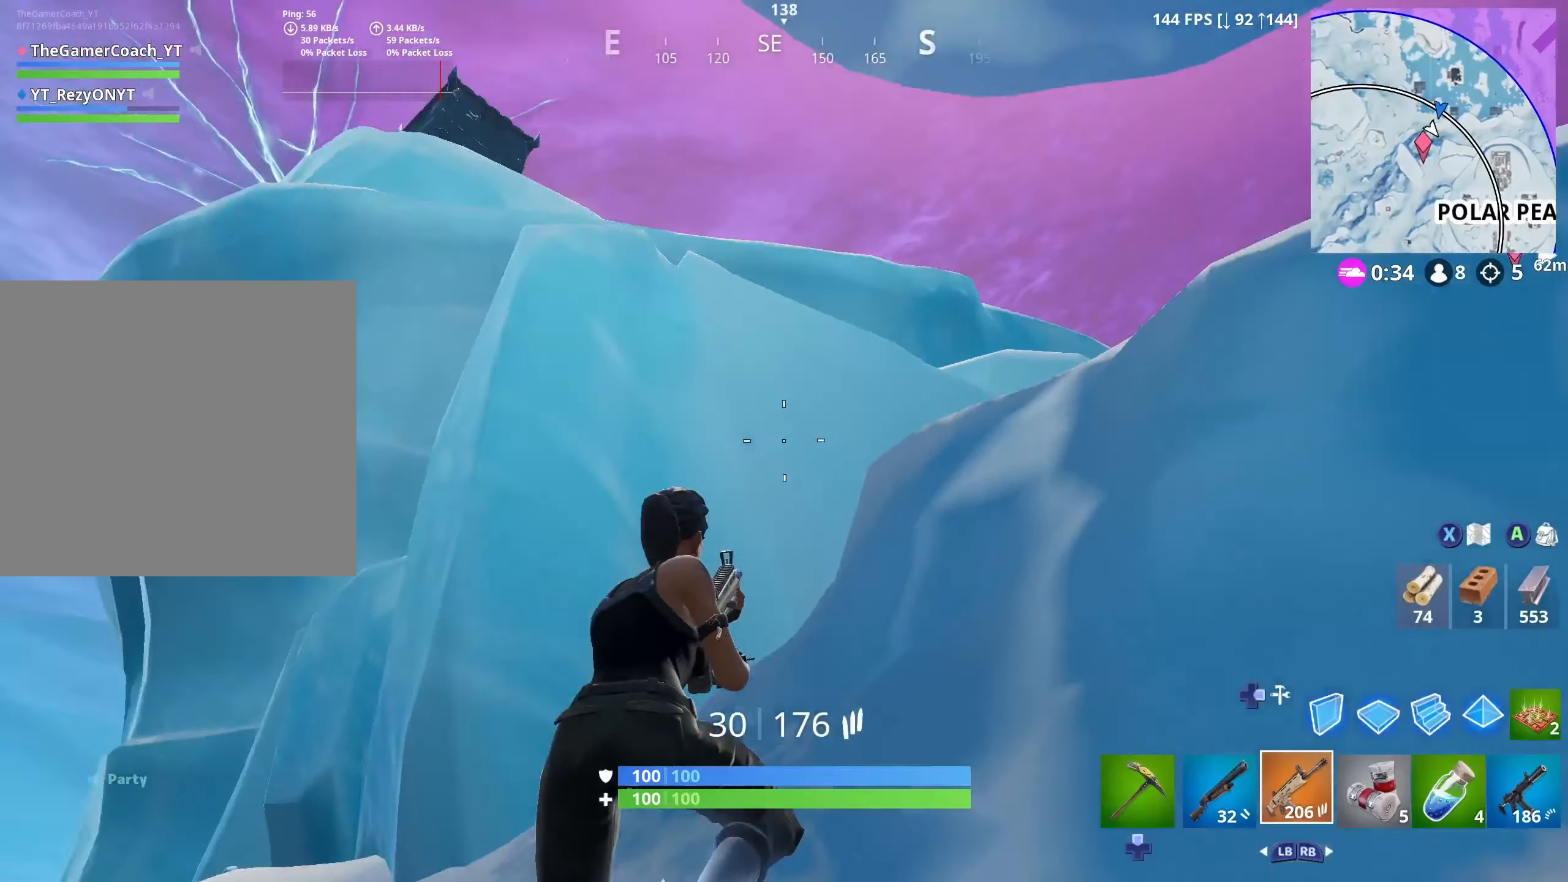
Gameplay with a controller (Xbox layout); each line is a JSON object with the inputs held at the frame after it. "events" lists button and stick changes between this image and that frame as [ms after this image, input, new state], when the widget could be followed in between.
{"buttons": [], "left_stick": "right", "right_stick": "down-right", "events": [[133, "right_stick", "center"], [333, "right_stick", "down-right"], [483, "left_stick", "right"]]}
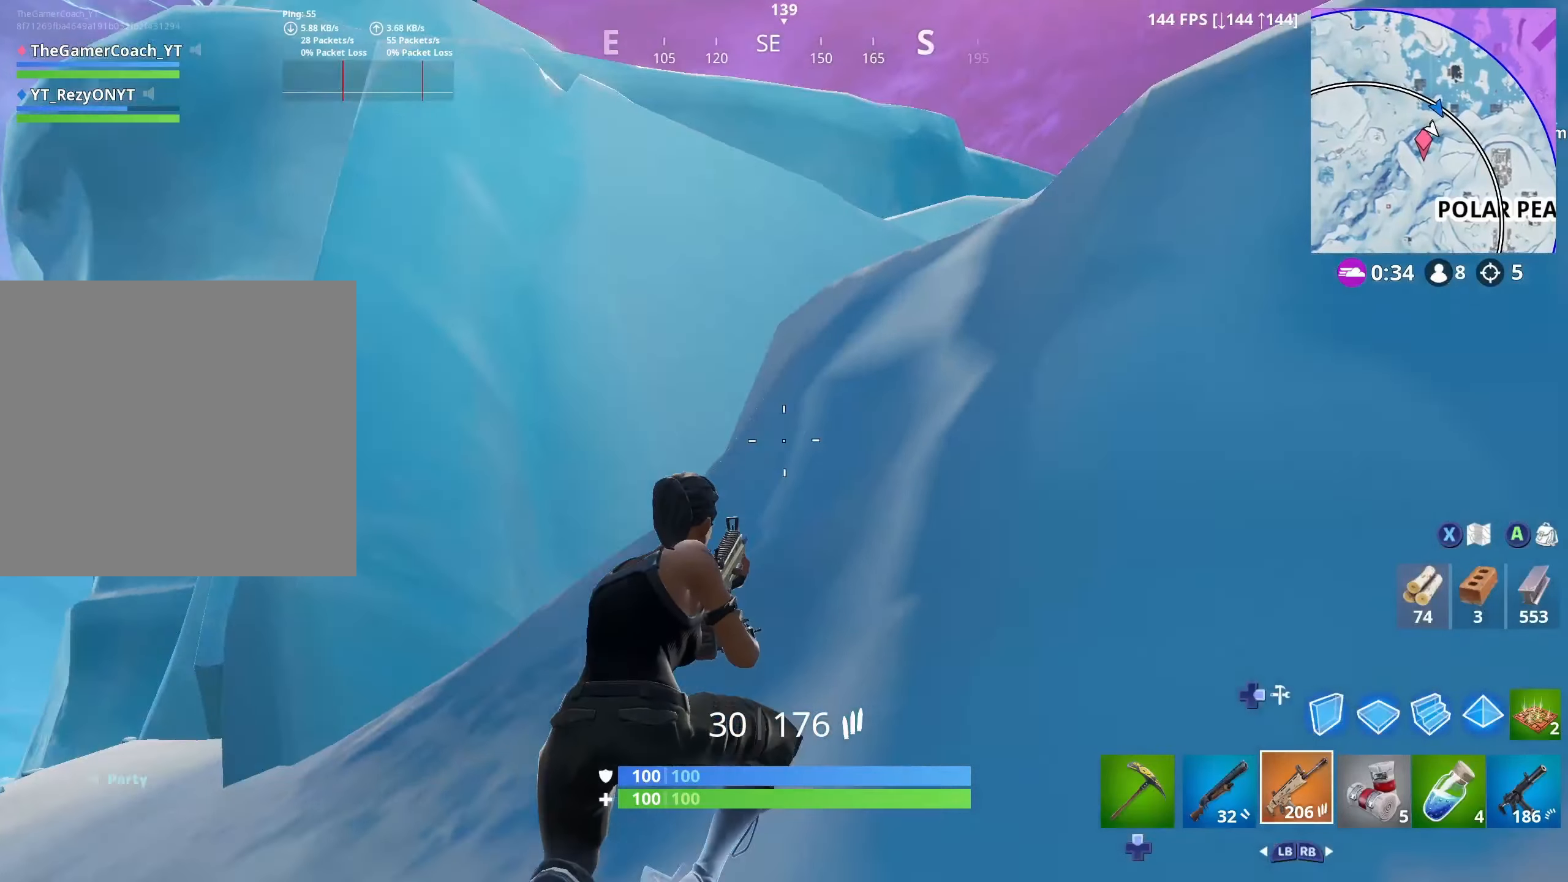
{"buttons": [], "left_stick": "up-right", "right_stick": "up-right", "events": [[83, "left_stick", "up-right"], [250, "right_stick", "center"], [383, "right_stick", "up-right"]]}
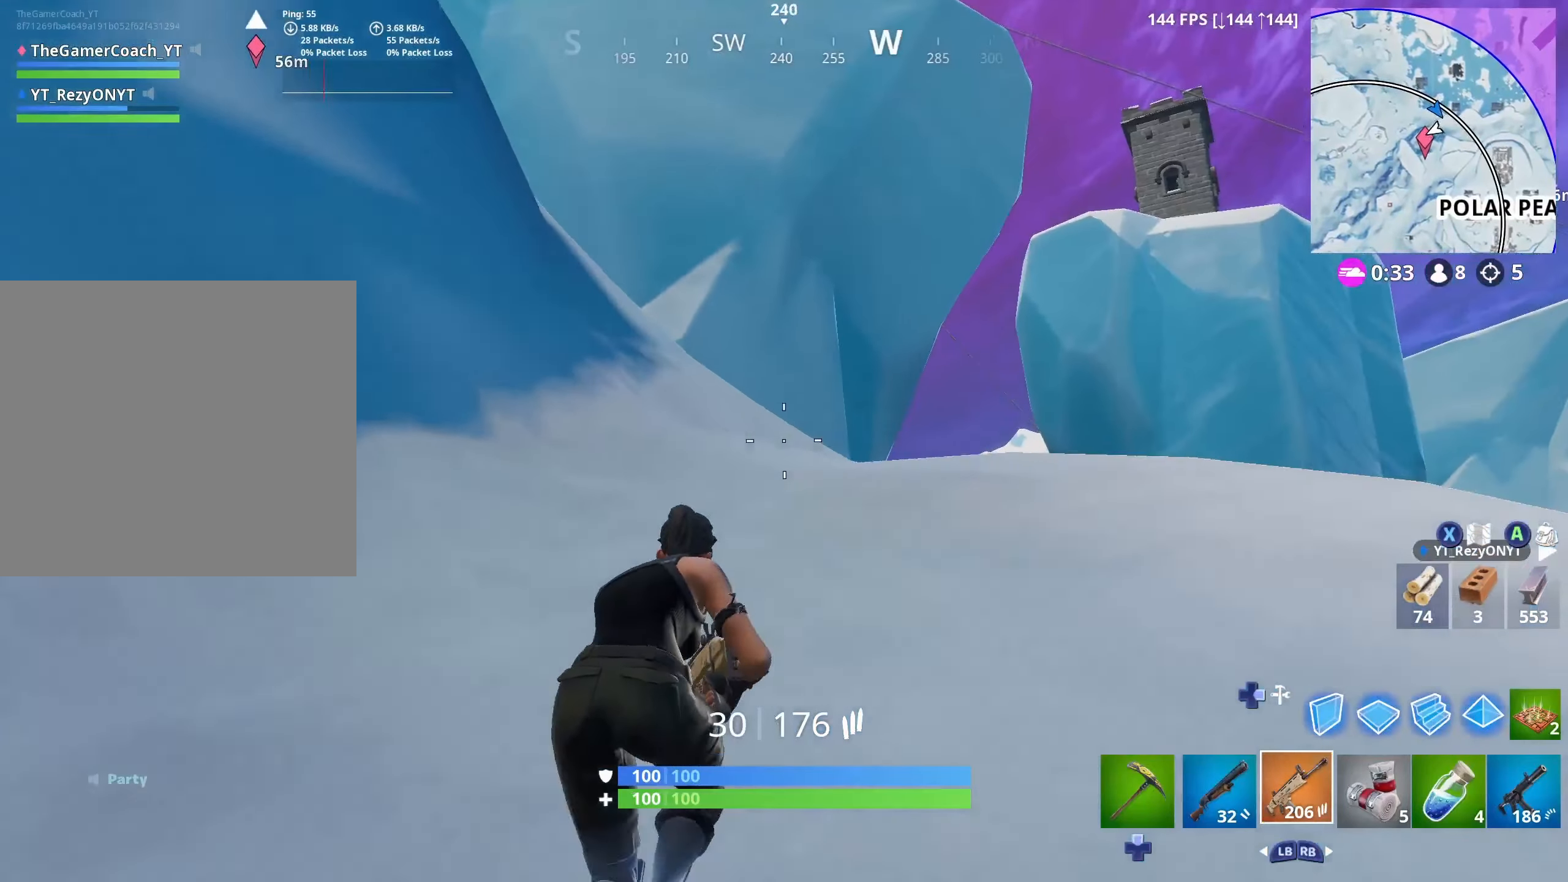
{"buttons": ["X"], "left_stick": "up", "right_stick": "center", "events": [[16, "right_stick", "center"], [83, "L3", "down"], [216, "L3", "up"], [216, "left_stick", "up"], [233, "X", "down"], [366, "X", "up"], [483, "X", "down"]]}
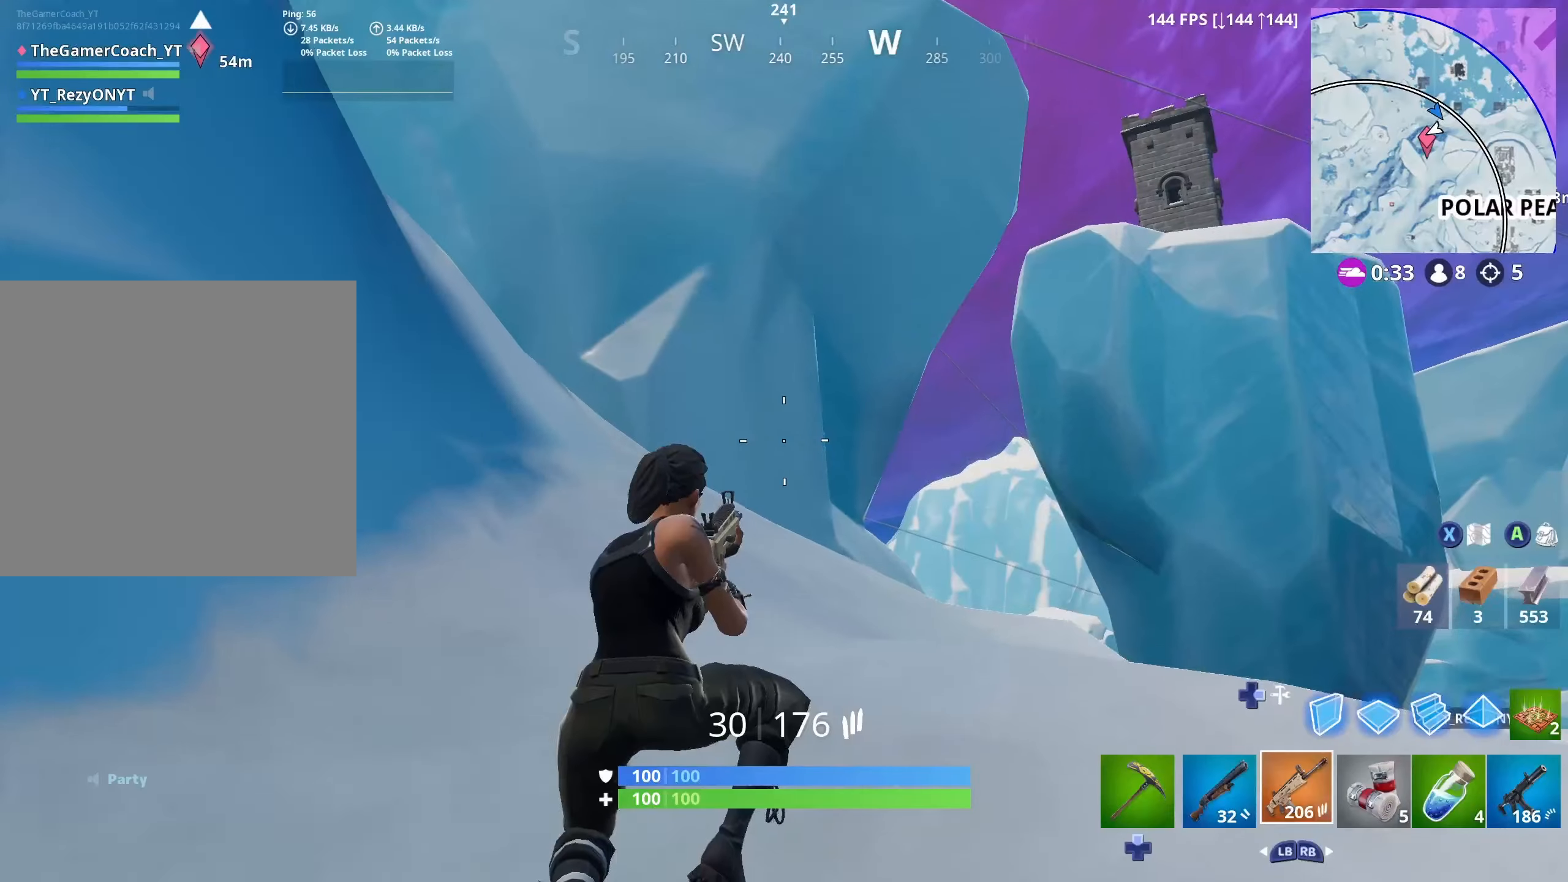
{"buttons": [], "left_stick": "up", "right_stick": "center", "events": [[50, "X", "up"], [150, "X", "down"], [233, "X", "up"]]}
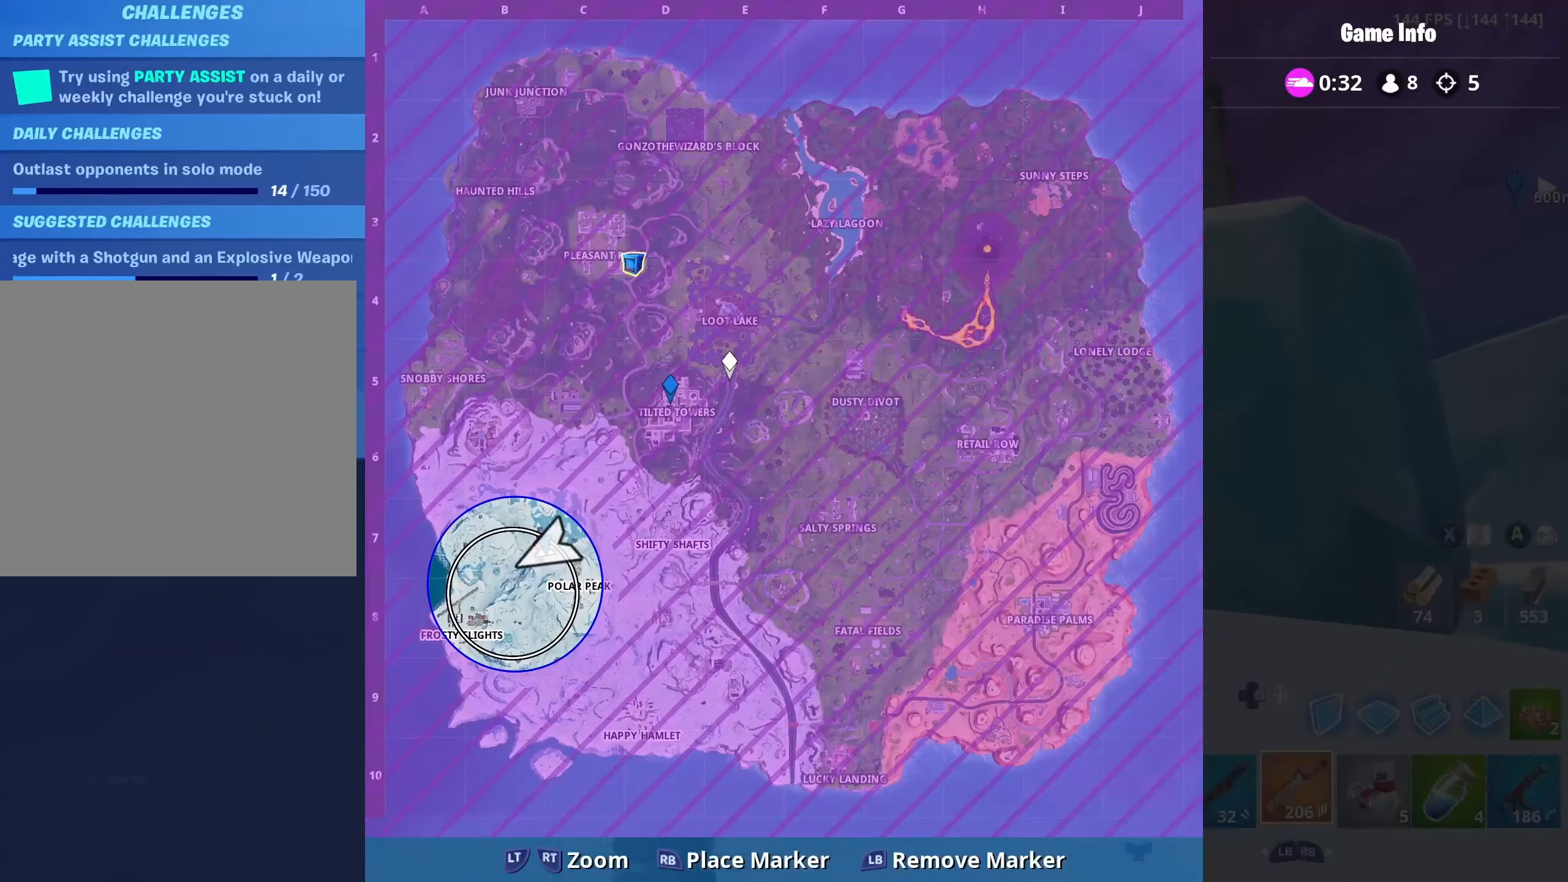
{"buttons": [], "left_stick": "up-right", "right_stick": "left", "events": [[50, "X", "down"], [100, "L3", "down"], [150, "X", "up"], [250, "L3", "up"], [417, "right_stick", "left"], [433, "left_stick", "up-right"]]}
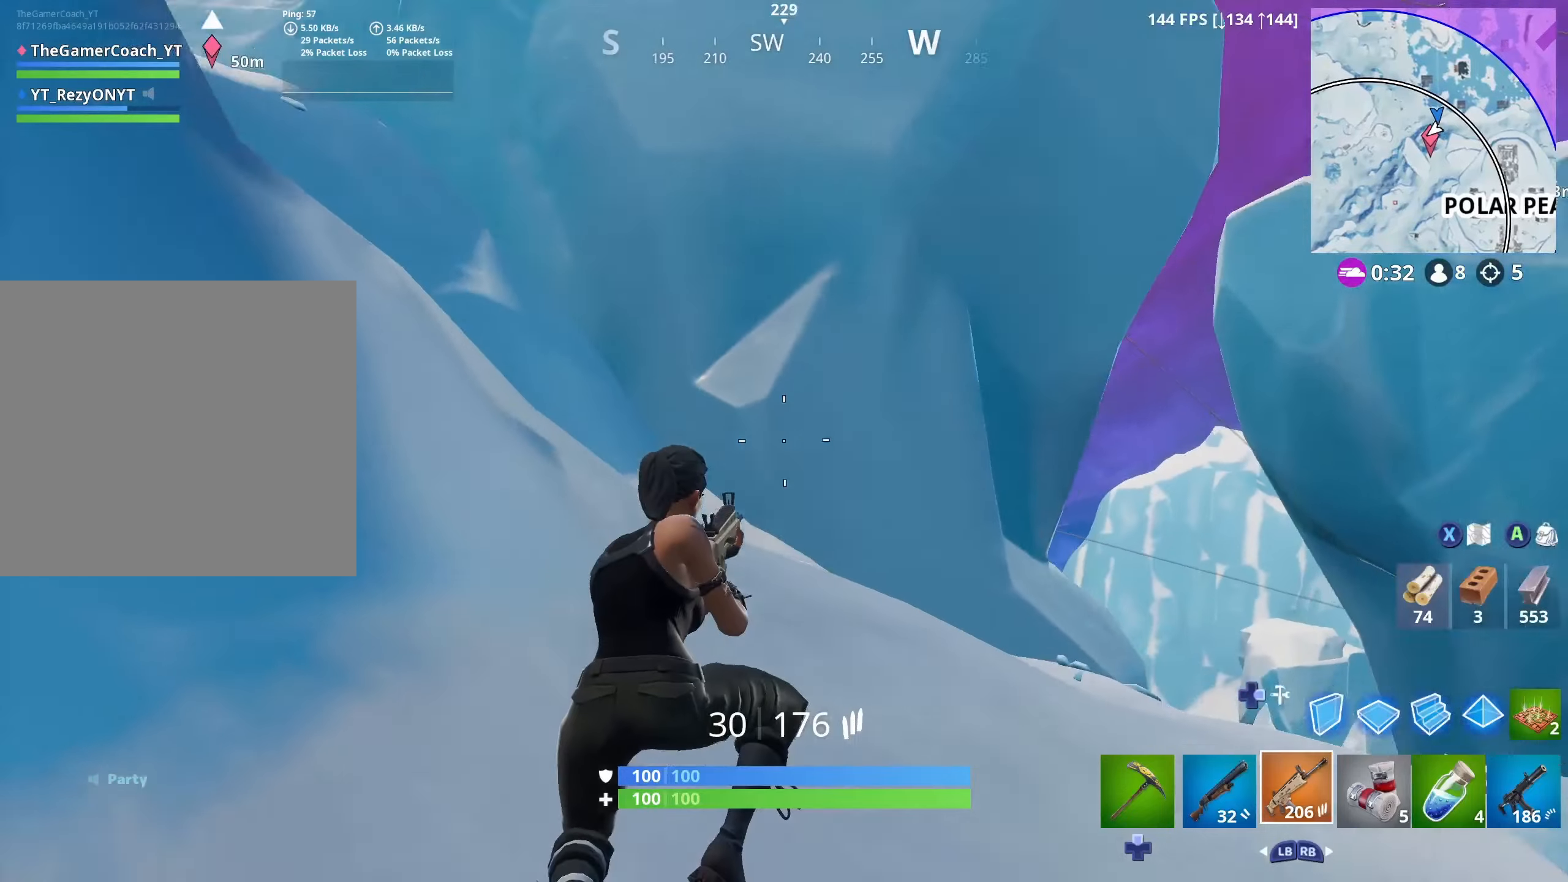
{"buttons": ["L3"], "left_stick": "right", "right_stick": "left", "events": [[133, "right_stick", "center"], [267, "right_stick", "up-left"], [400, "right_stick", "left"], [417, "left_stick", "right"], [433, "L3", "down"]]}
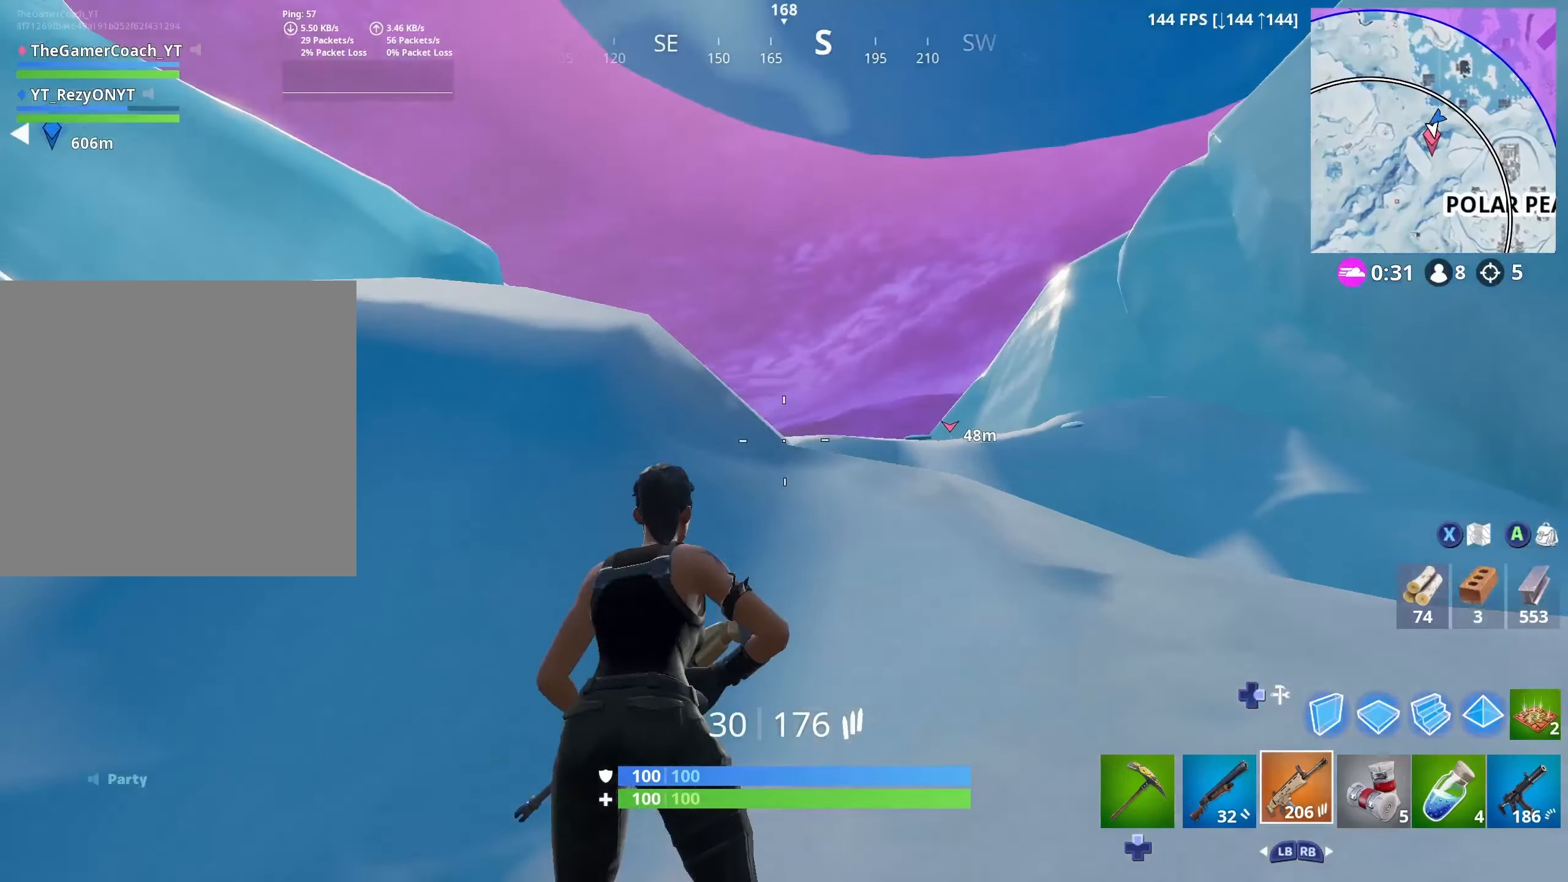
{"buttons": [], "left_stick": "right", "right_stick": "left", "events": [[67, "L3", "up"], [133, "right_stick", "center"], [350, "right_stick", "left"]]}
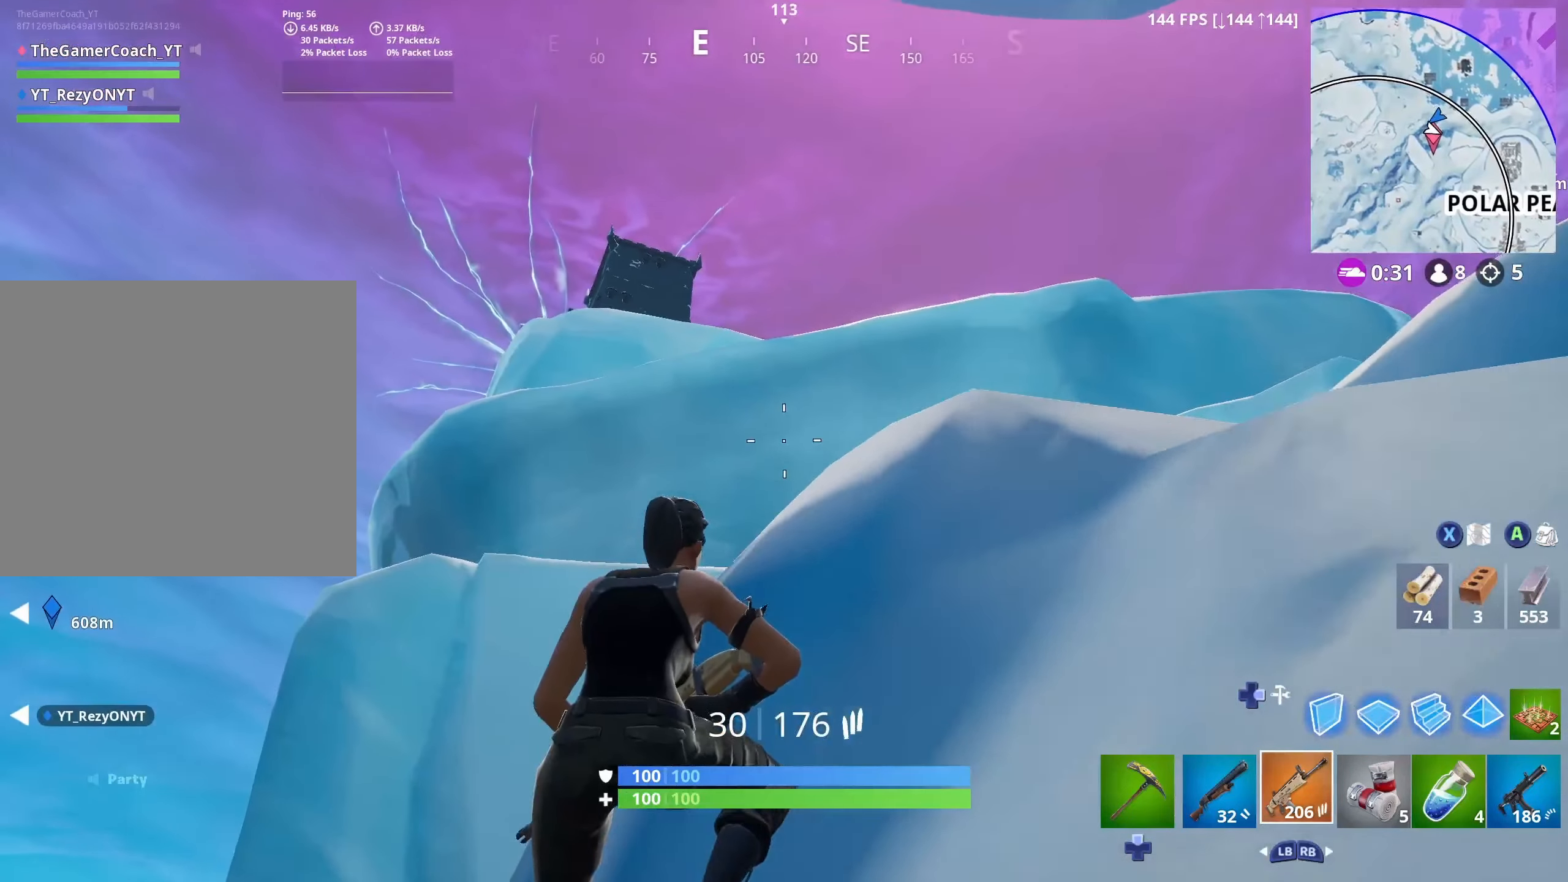
{"buttons": [], "left_stick": "right", "right_stick": "center", "events": [[17, "right_stick", "center"], [300, "L3", "down"], [450, "L3", "up"]]}
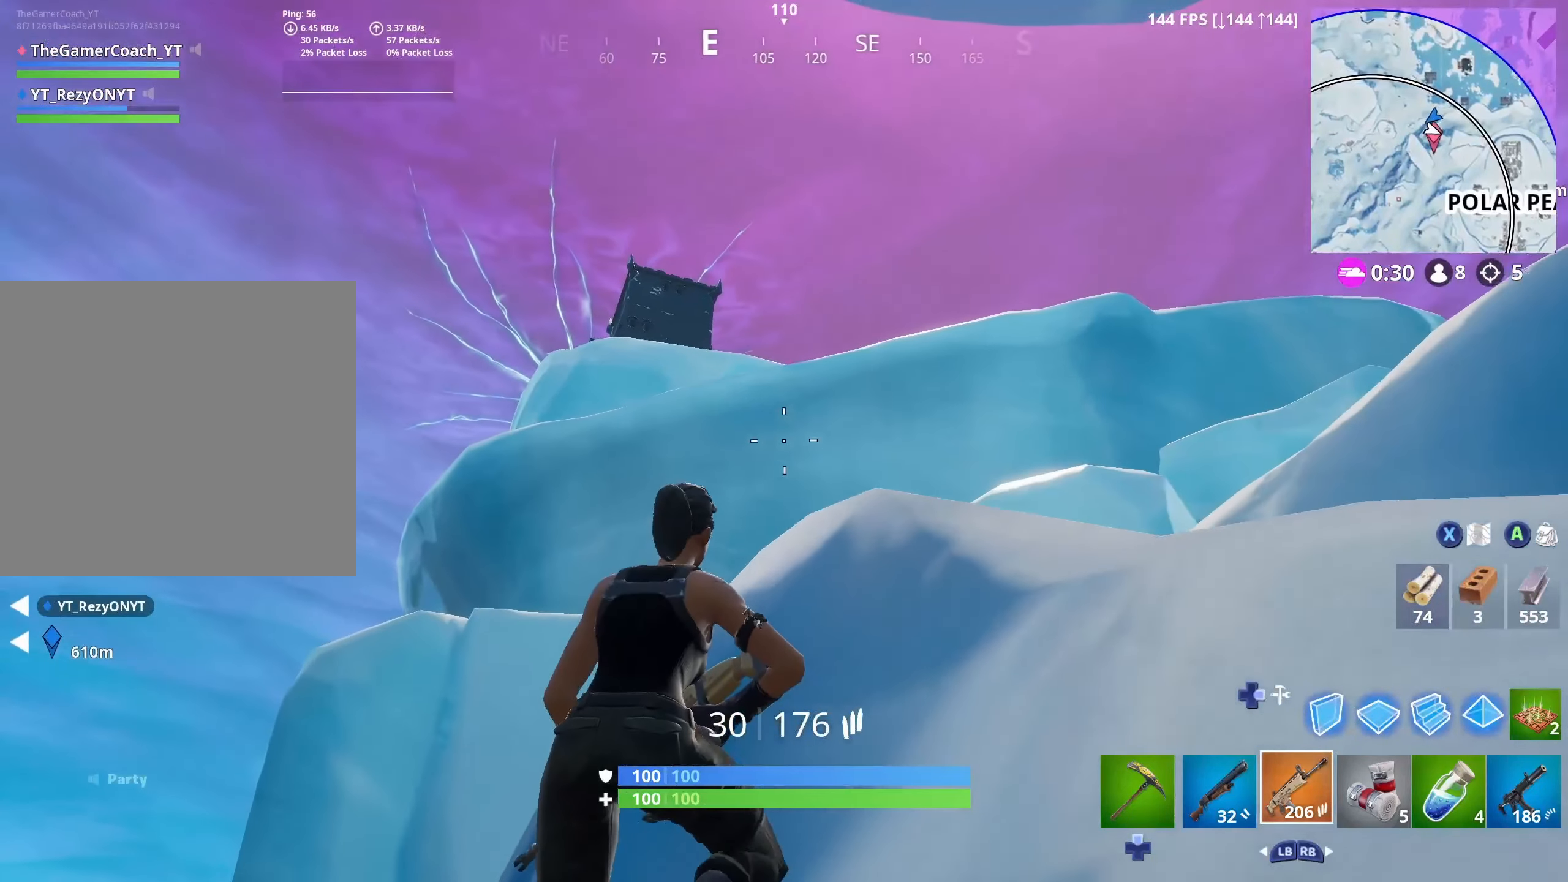
{"buttons": [], "left_stick": "up-right", "right_stick": "down-right", "events": [[300, "right_stick", "down-right"], [500, "left_stick", "up-right"]]}
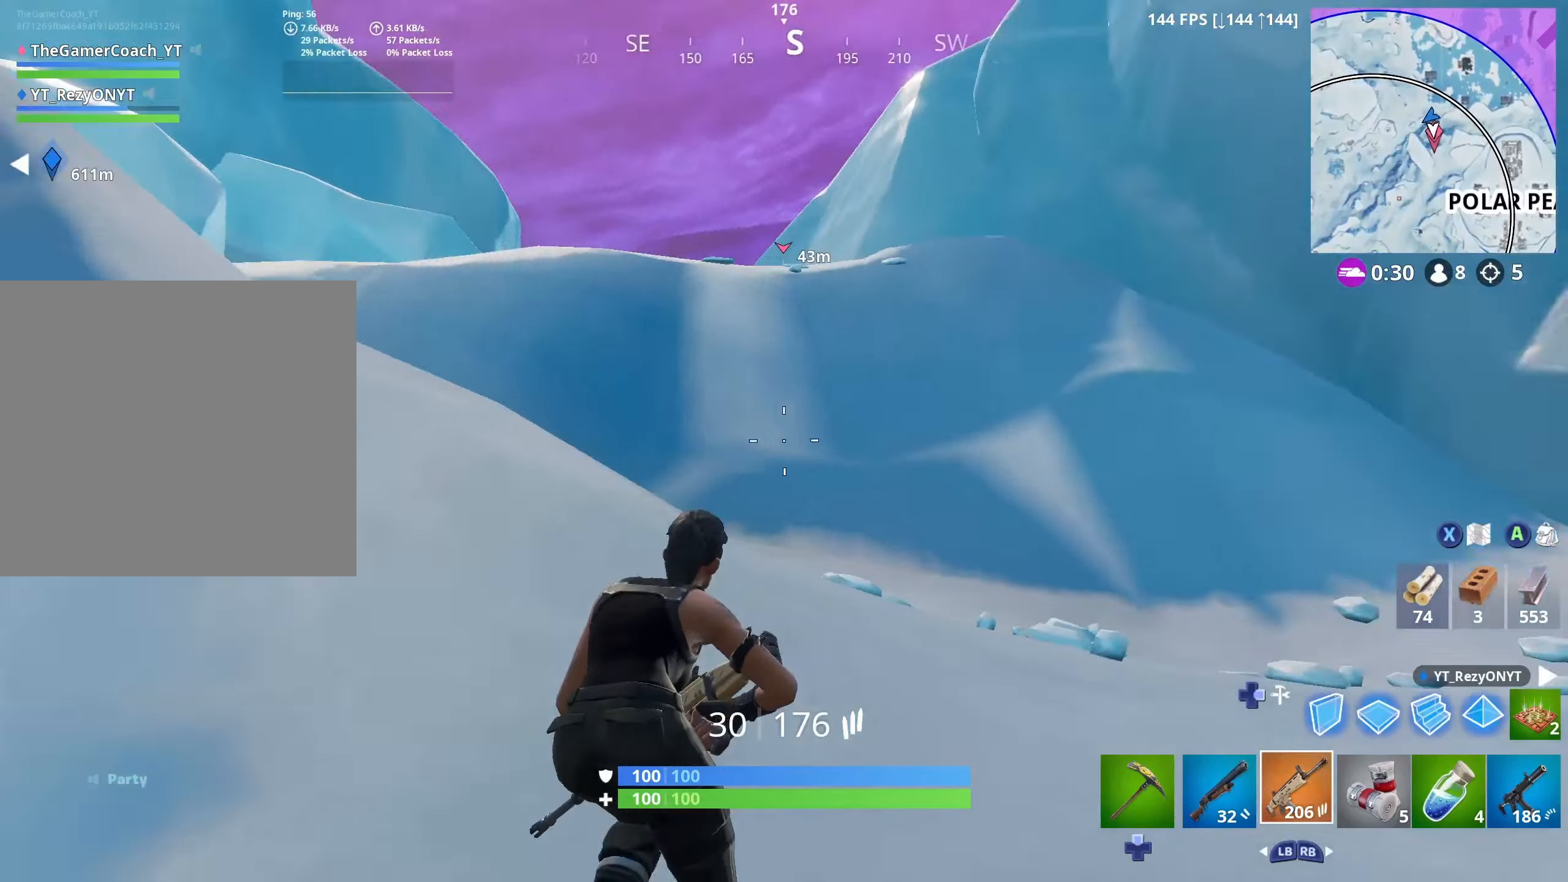
{"buttons": [], "left_stick": "up", "right_stick": "center", "events": [[267, "left_stick", "up"], [283, "right_stick", "center"], [333, "L3", "down"], [467, "L3", "up"]]}
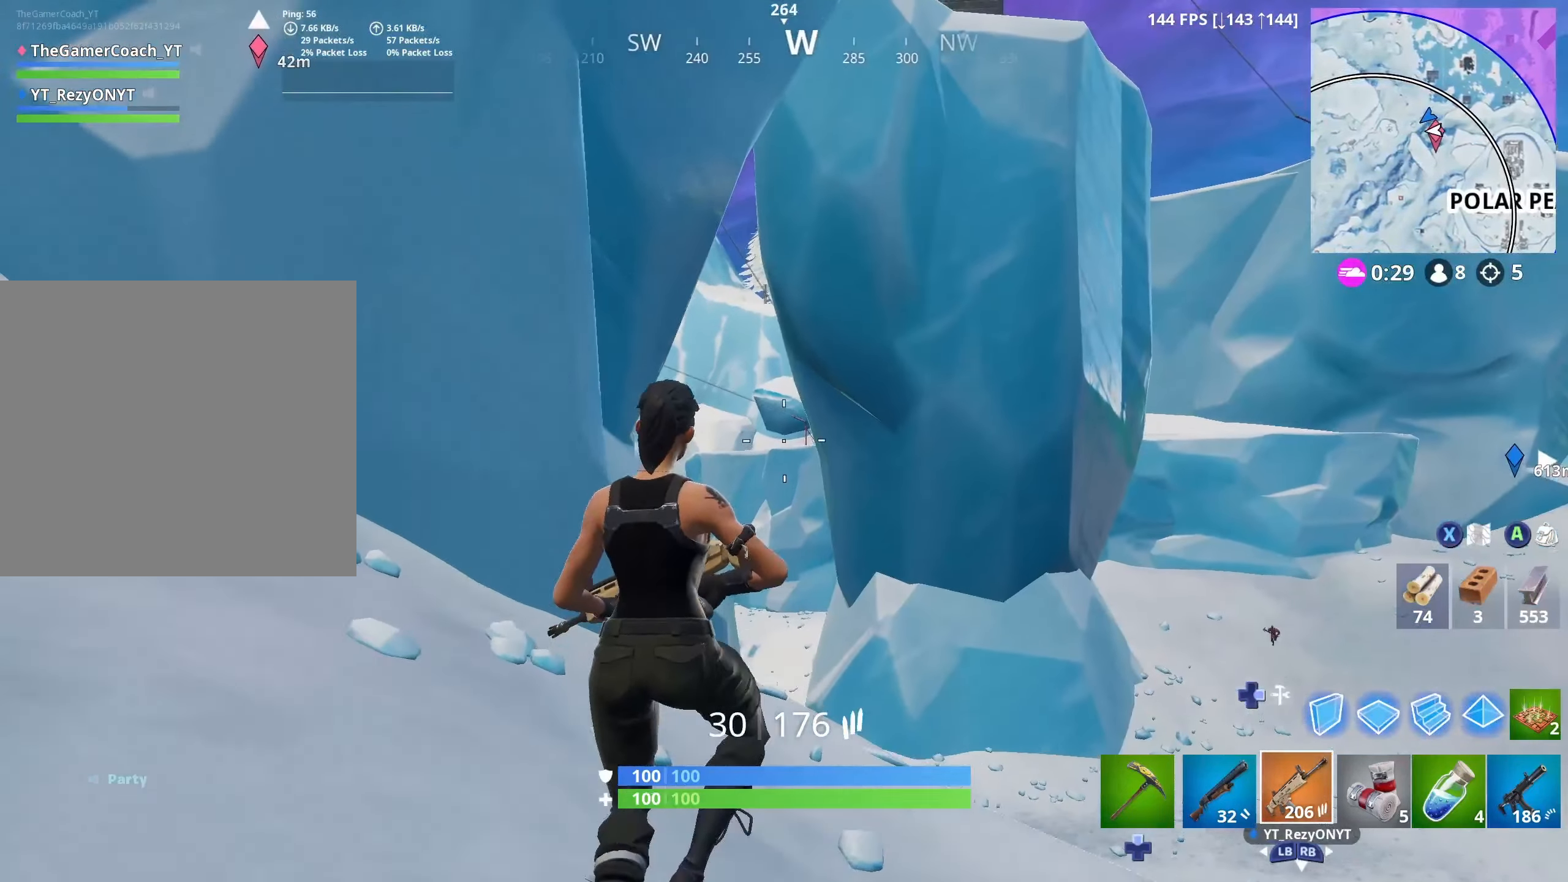
{"buttons": [], "left_stick": "left", "right_stick": "center", "events": [[100, "left_stick", "center"], [167, "right_stick", "down-right"], [217, "left_stick", "left"], [300, "right_stick", "center"]]}
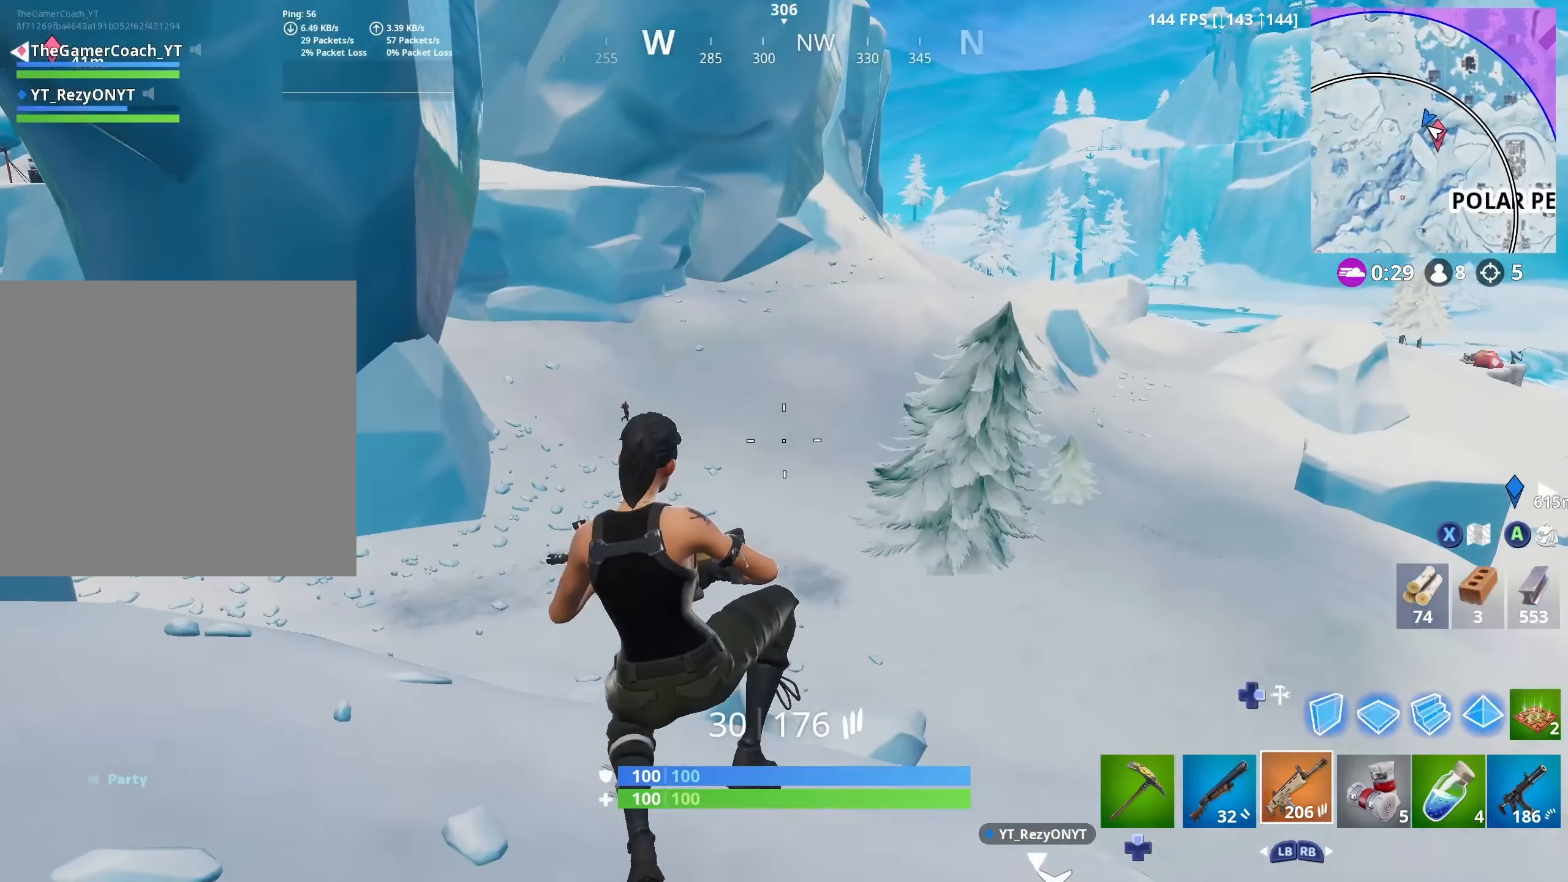
{"buttons": ["B", "L3"], "left_stick": "left", "right_stick": "center", "events": [[33, "right_stick", "left"], [283, "right_stick", "center"], [367, "B", "down"], [400, "L3", "down"], [433, "B", "up"], [483, "B", "down"]]}
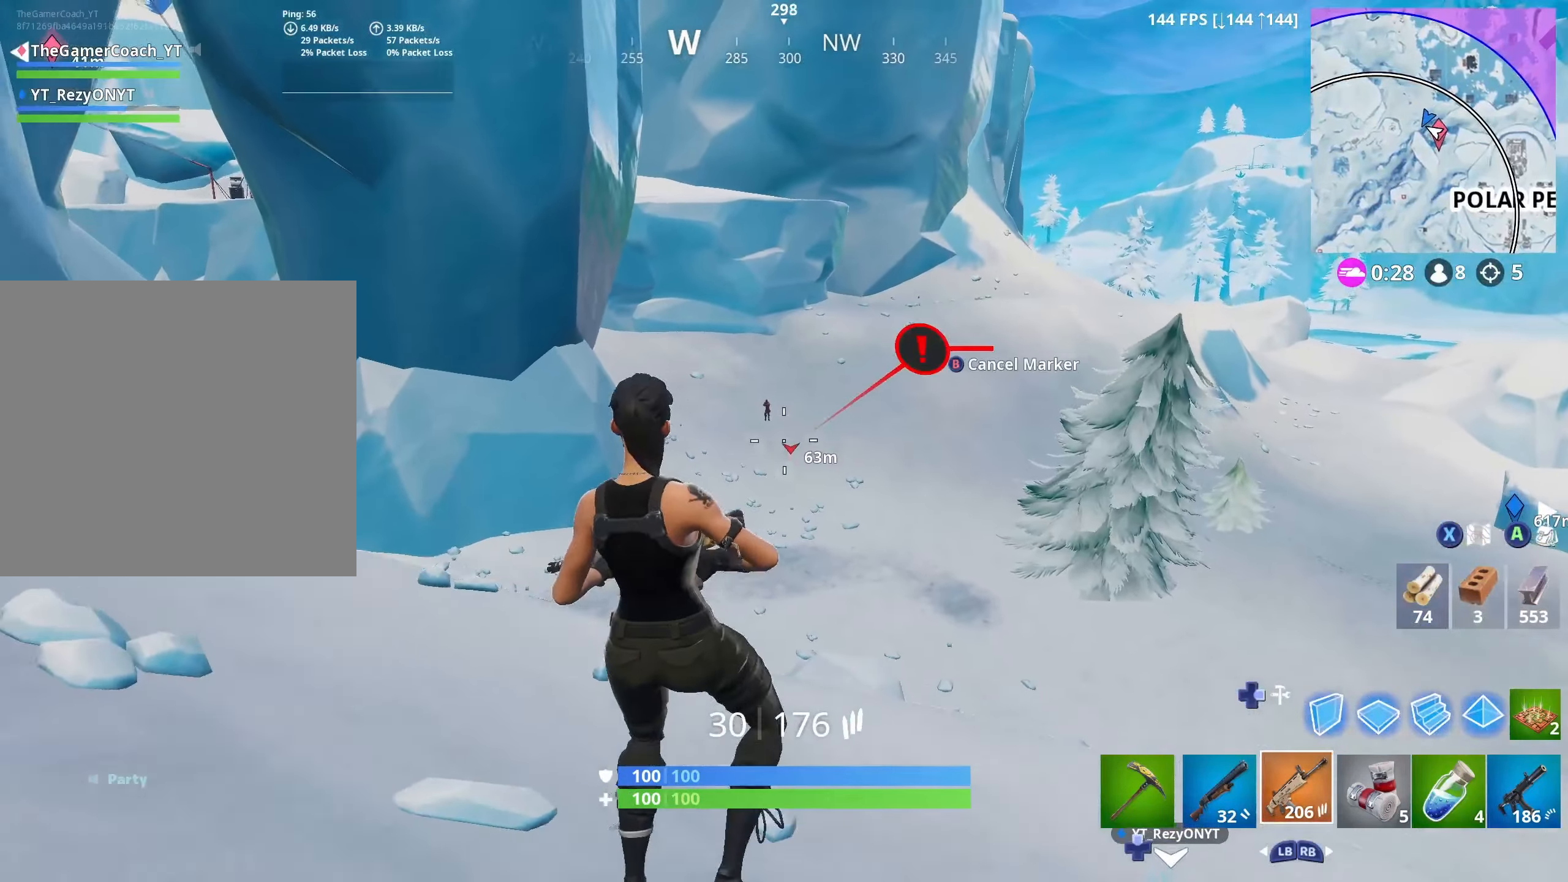
{"buttons": [], "left_stick": "up-right", "right_stick": "center", "events": [[17, "L3", "up"], [33, "B", "up"], [150, "DPAD_RIGHT", "down"], [217, "right_stick", "down-left"], [250, "L2", "down"], [267, "DPAD_RIGHT", "up"], [267, "right_stick", "center"], [333, "left_stick", "up"], [367, "DPAD_RIGHT", "down"], [383, "L2", "up"], [417, "DPAD_RIGHT", "up"], [450, "left_stick", "up-right"]]}
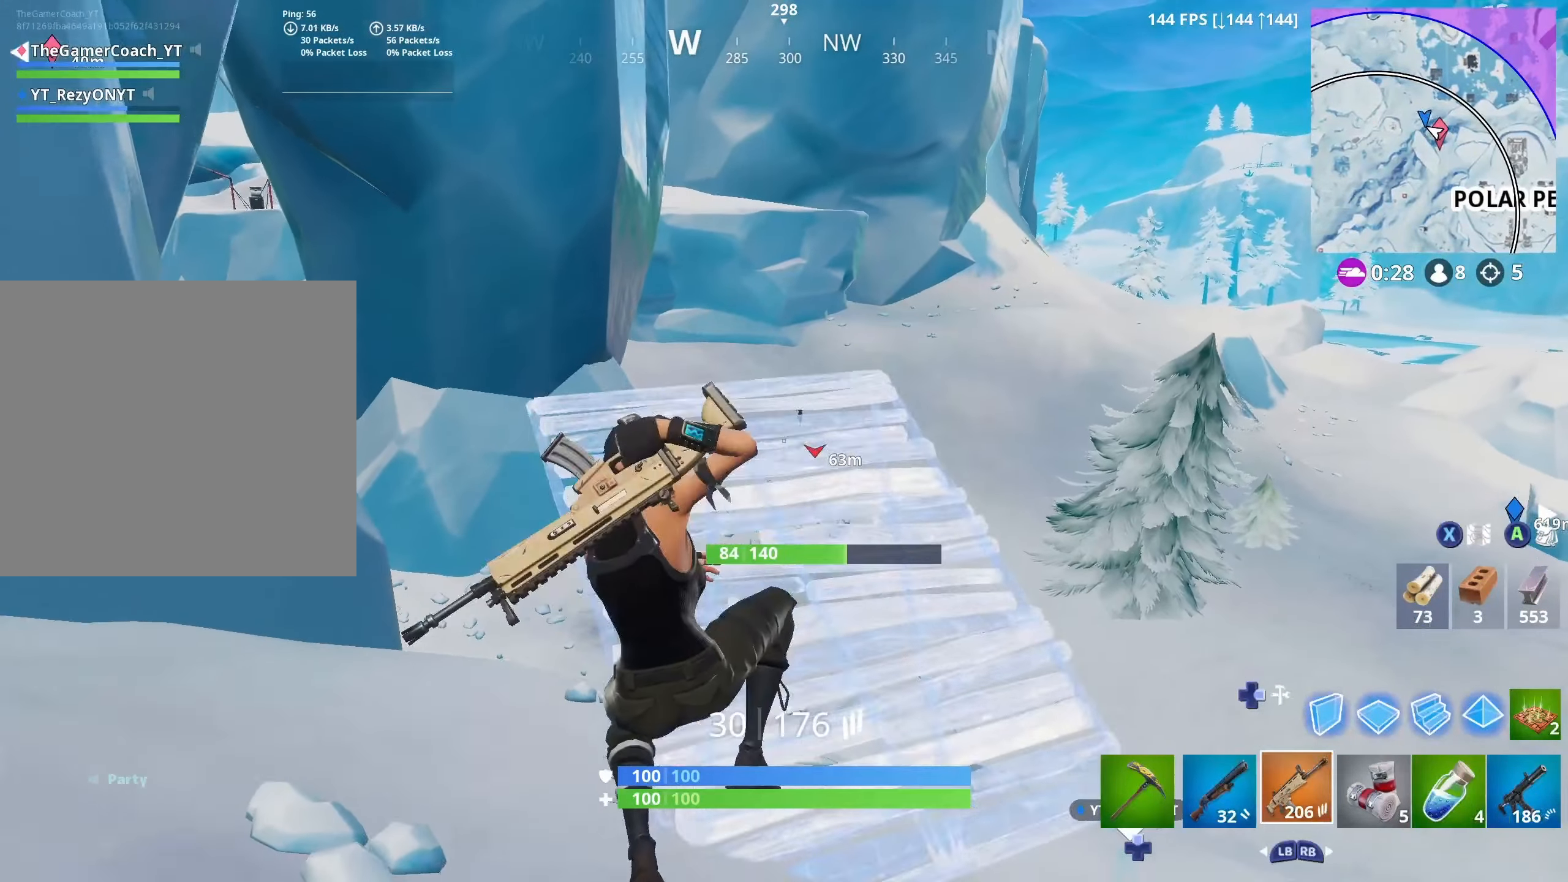
{"buttons": [], "left_stick": "up-right", "right_stick": "center", "events": []}
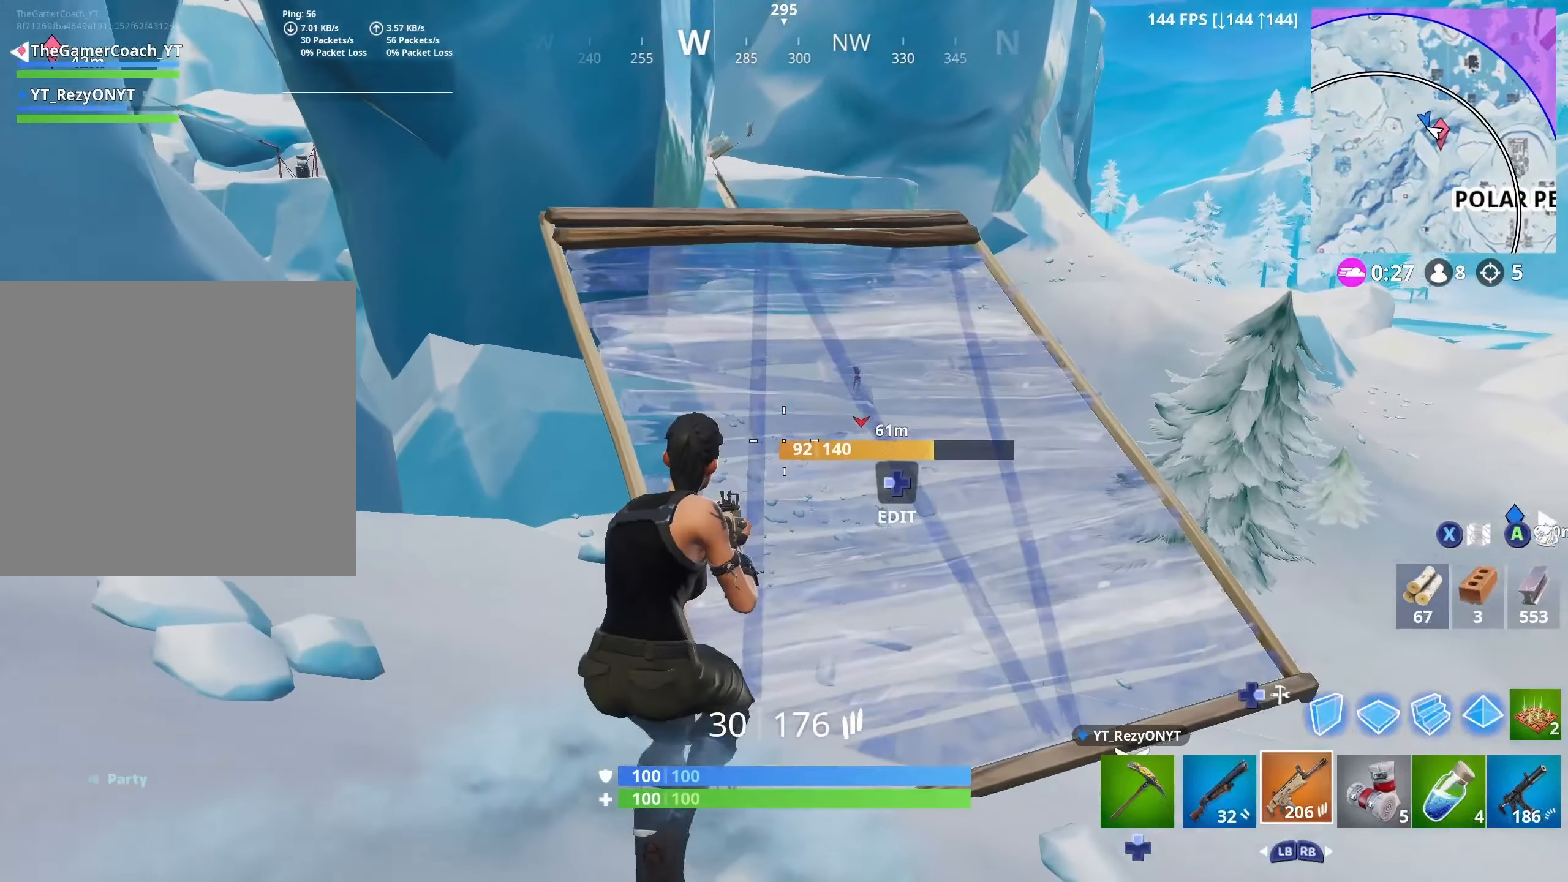
{"buttons": ["DPAD_RIGHT"], "left_stick": "up", "right_stick": "center", "events": [[183, "DPAD_RIGHT", "down"], [233, "left_stick", "up"], [300, "DPAD_RIGHT", "up"], [317, "R2", "down"], [417, "DPAD_RIGHT", "down"], [484, "R2", "up"]]}
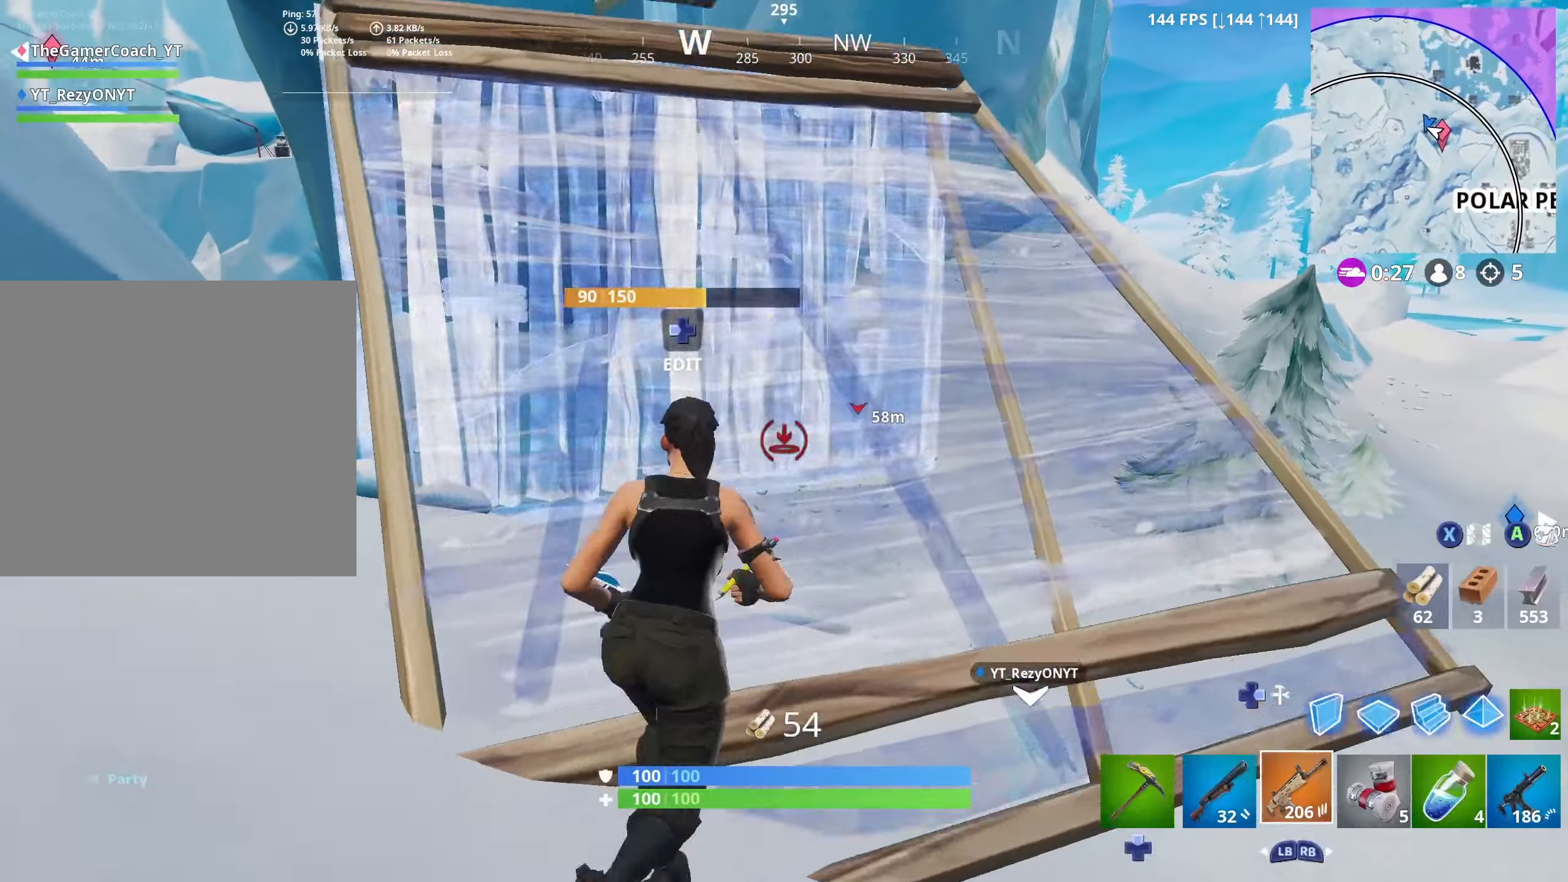
{"buttons": [], "left_stick": "up-left", "right_stick": "center", "events": [[17, "DPAD_RIGHT", "up"], [34, "L3", "down"], [67, "right_stick", "right"], [150, "left_stick", "up-left"], [150, "right_stick", "down-right"], [167, "L3", "up"], [350, "right_stick", "center"]]}
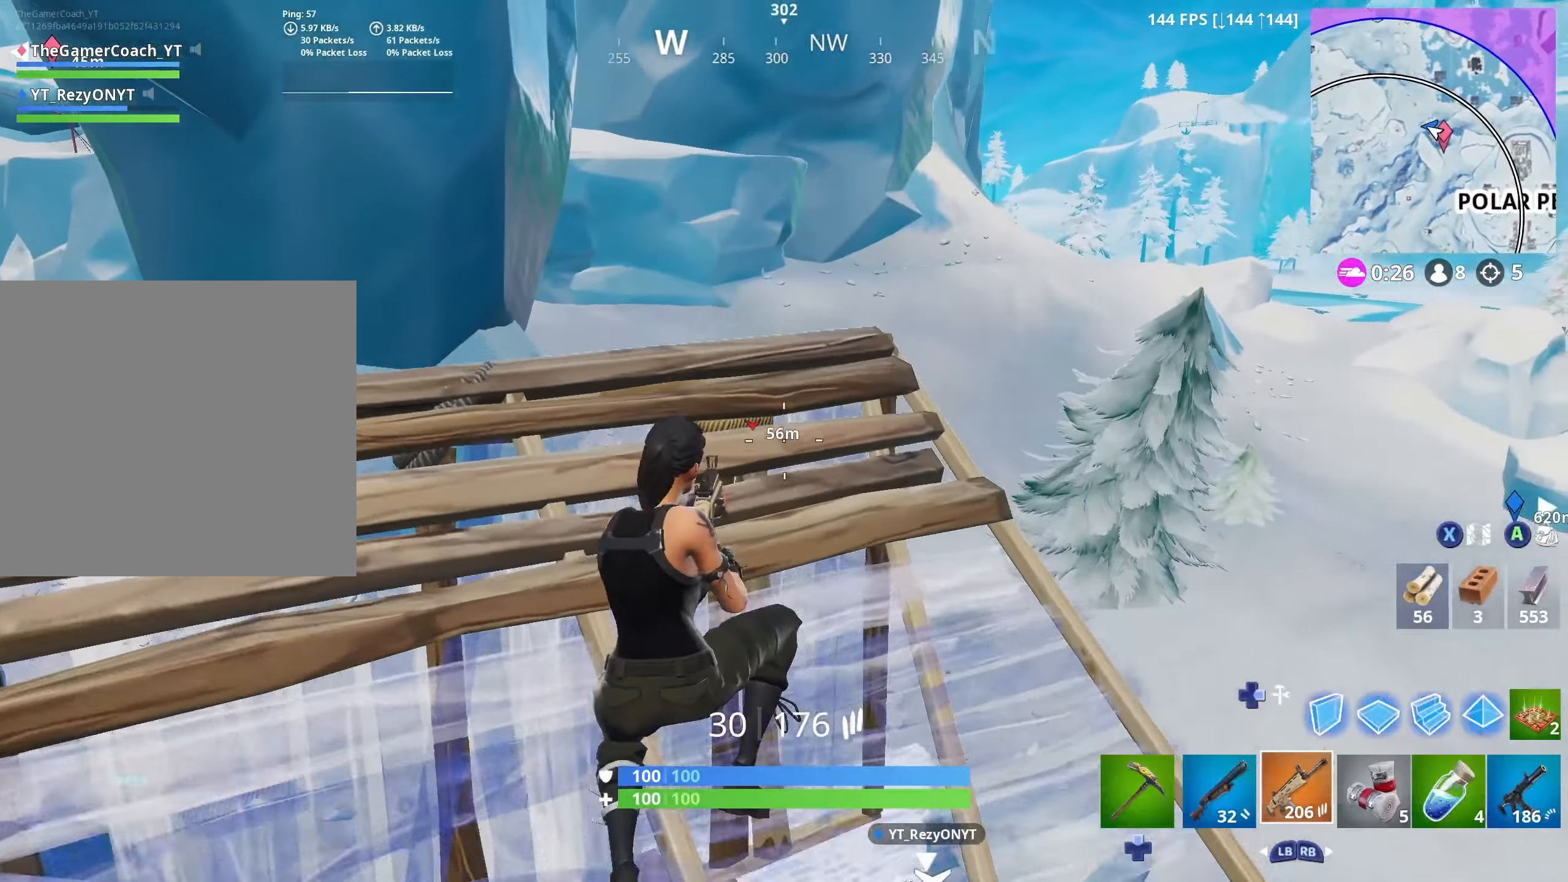
{"buttons": ["L2"], "left_stick": "up-left", "right_stick": "up-right", "events": [[234, "R3", "down"], [267, "left_stick", "up"], [367, "R3", "up"], [417, "L2", "down"], [417, "right_stick", "up-right"], [500, "left_stick", "up-left"]]}
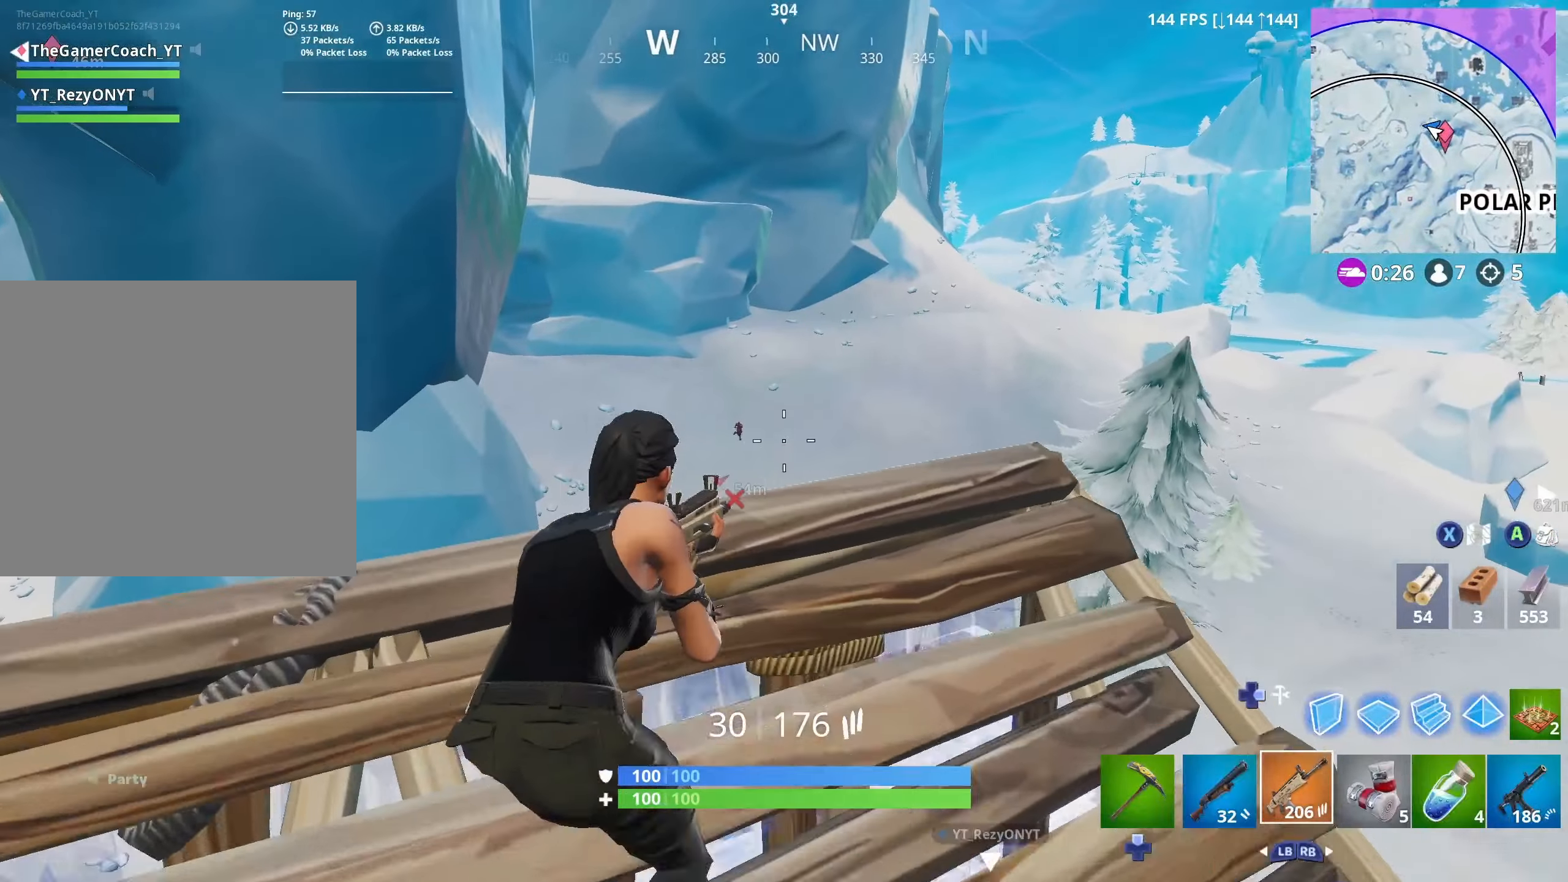
{"buttons": ["L2", "R2"], "left_stick": "center", "right_stick": "center", "events": [[17, "right_stick", "center"], [34, "left_stick", "left"], [84, "R3", "down"], [84, "right_stick", "left"], [100, "R2", "down"], [217, "R3", "up"], [217, "right_stick", "center"], [317, "R3", "down"], [317, "left_stick", "center"], [450, "R3", "up"]]}
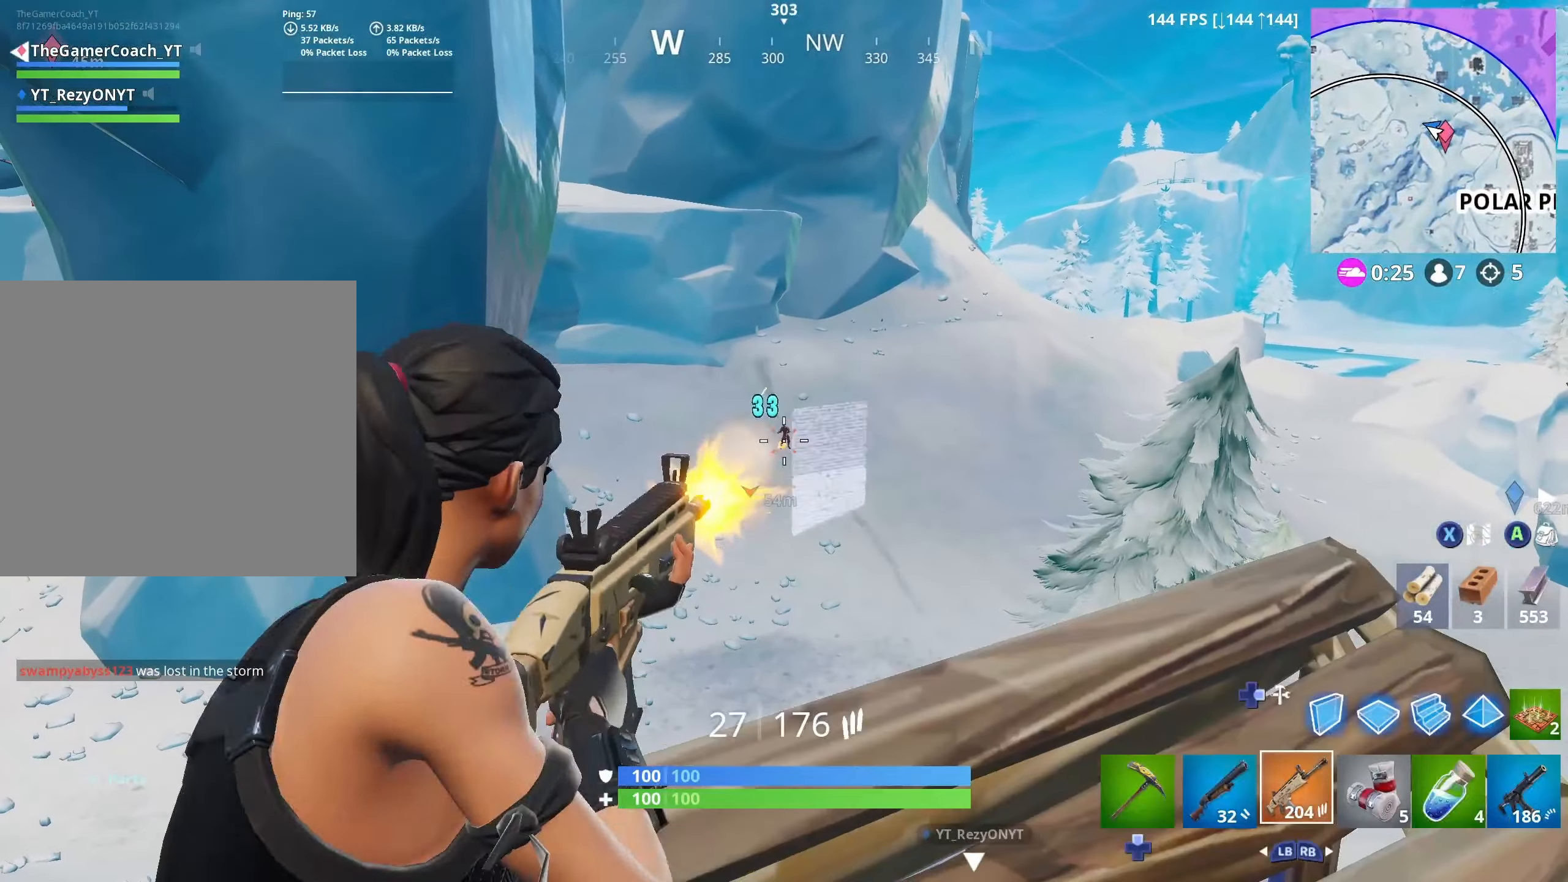
{"buttons": ["L2", "R2"], "left_stick": "up-left", "right_stick": "center", "events": [[167, "L2", "up"], [184, "L2", "down"], [334, "L2", "up"], [350, "L2", "down"], [484, "L2", "up"], [484, "left_stick", "up-left"], [500, "L2", "down"]]}
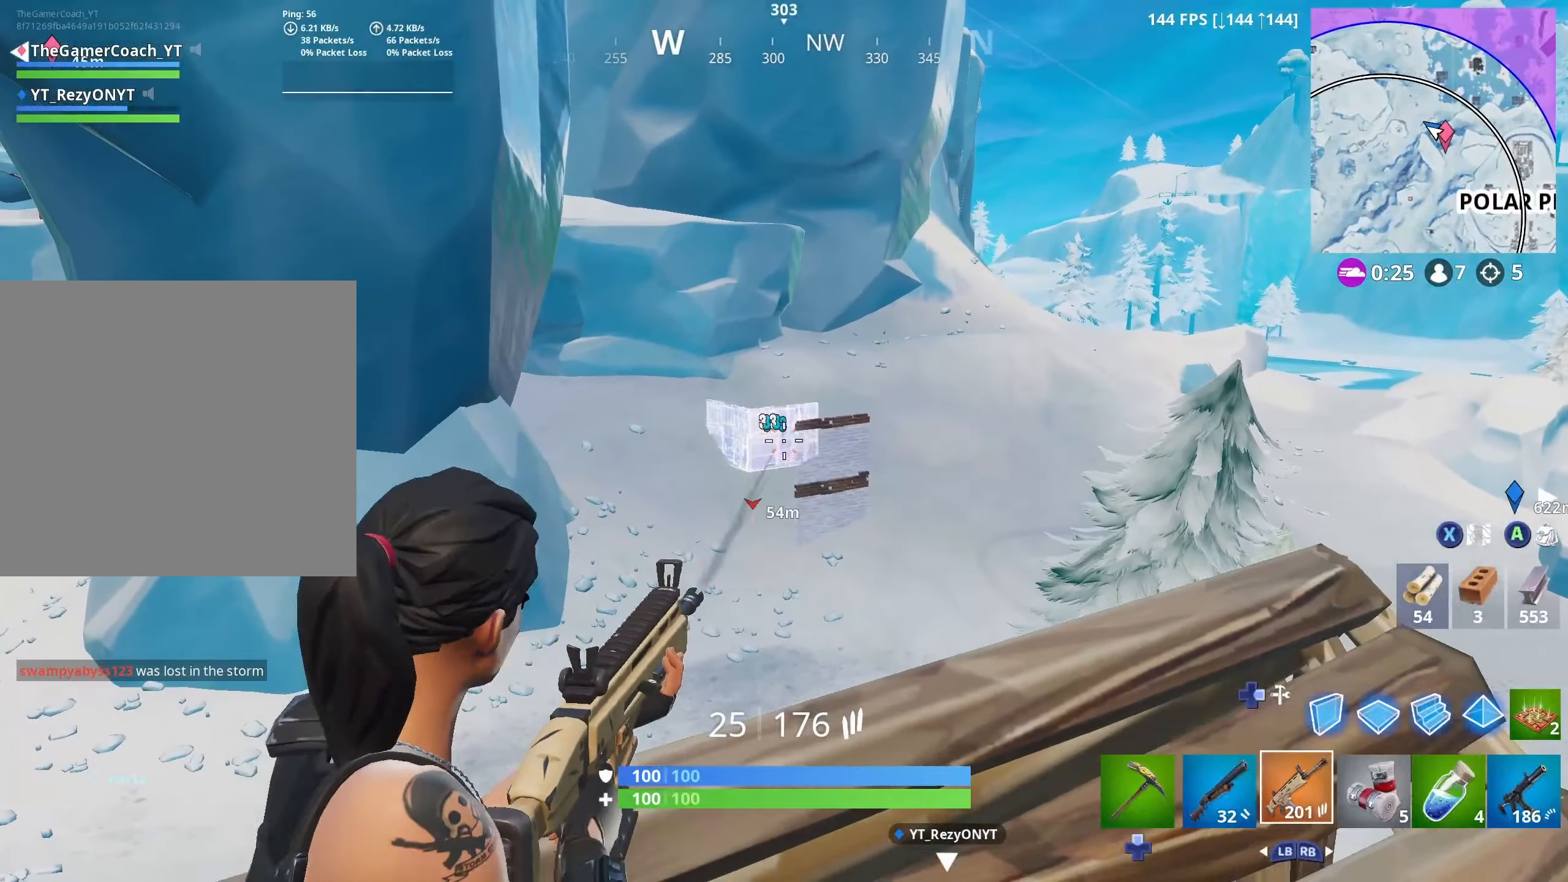
{"buttons": ["L2", "R2"], "left_stick": "up-right", "right_stick": "center", "events": [[150, "L2", "up"], [184, "L2", "down"], [217, "R3", "down"], [217, "left_stick", "up"], [300, "L2", "up"], [317, "R3", "up"], [317, "left_stick", "up-right"], [334, "L2", "down"], [400, "R3", "down"], [467, "L2", "up"], [467, "R3", "up"], [500, "L2", "down"]]}
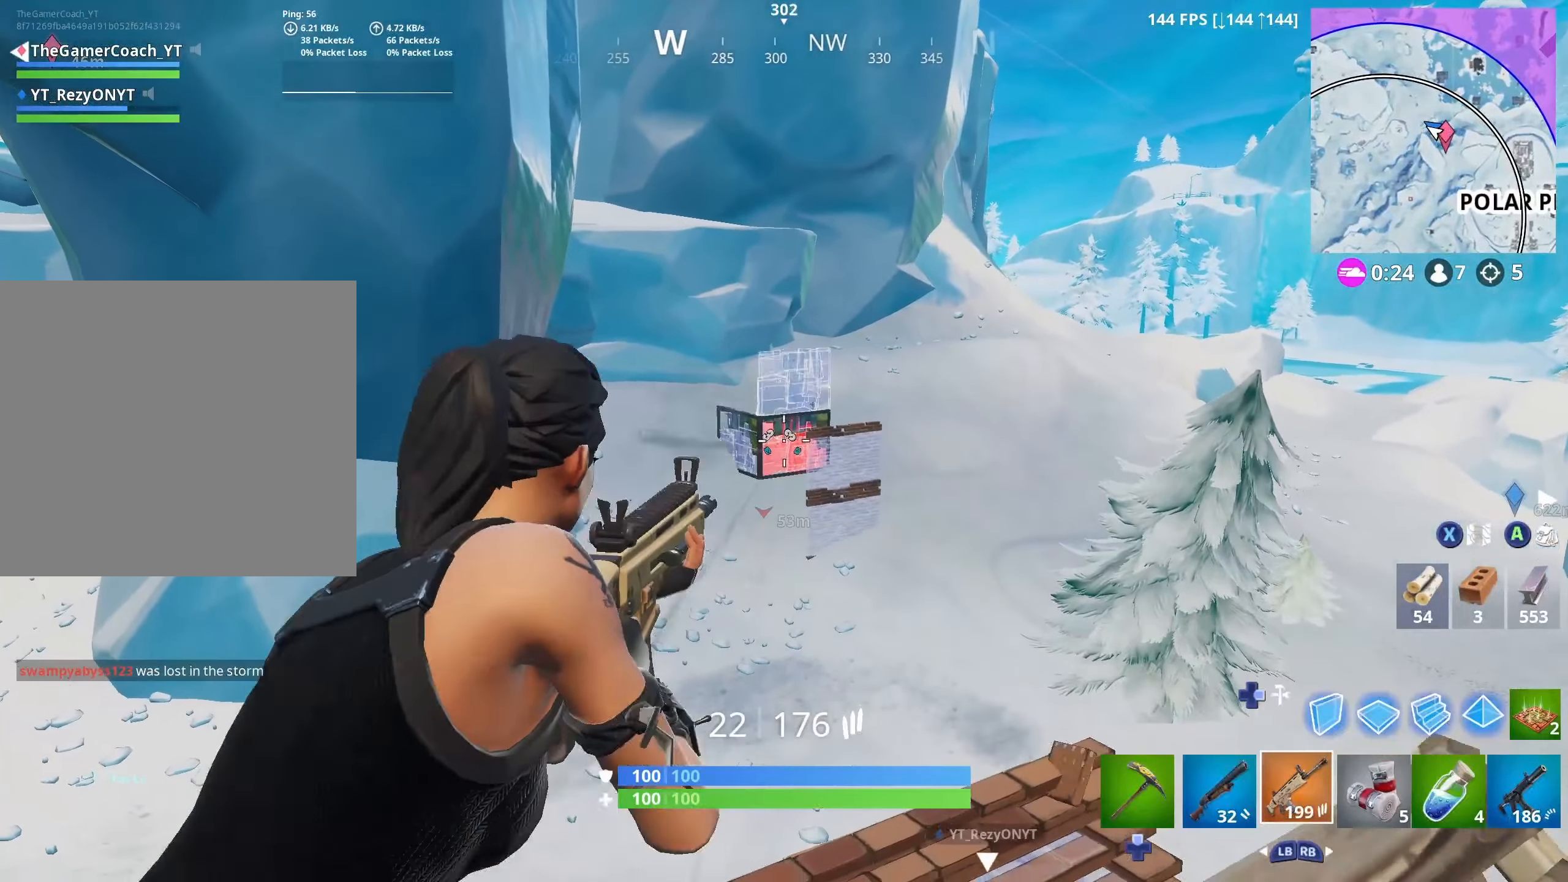
{"buttons": ["R2"], "left_stick": "up-right", "right_stick": "center", "events": [[67, "R3", "down"], [117, "R3", "up"], [167, "L2", "up"], [200, "L2", "down"], [217, "left_stick", "right"], [334, "L2", "up"], [334, "left_stick", "center"], [367, "R3", "down"], [384, "L2", "down"], [400, "left_stick", "up"], [450, "left_stick", "up-right"], [467, "R3", "up"], [500, "L2", "up"]]}
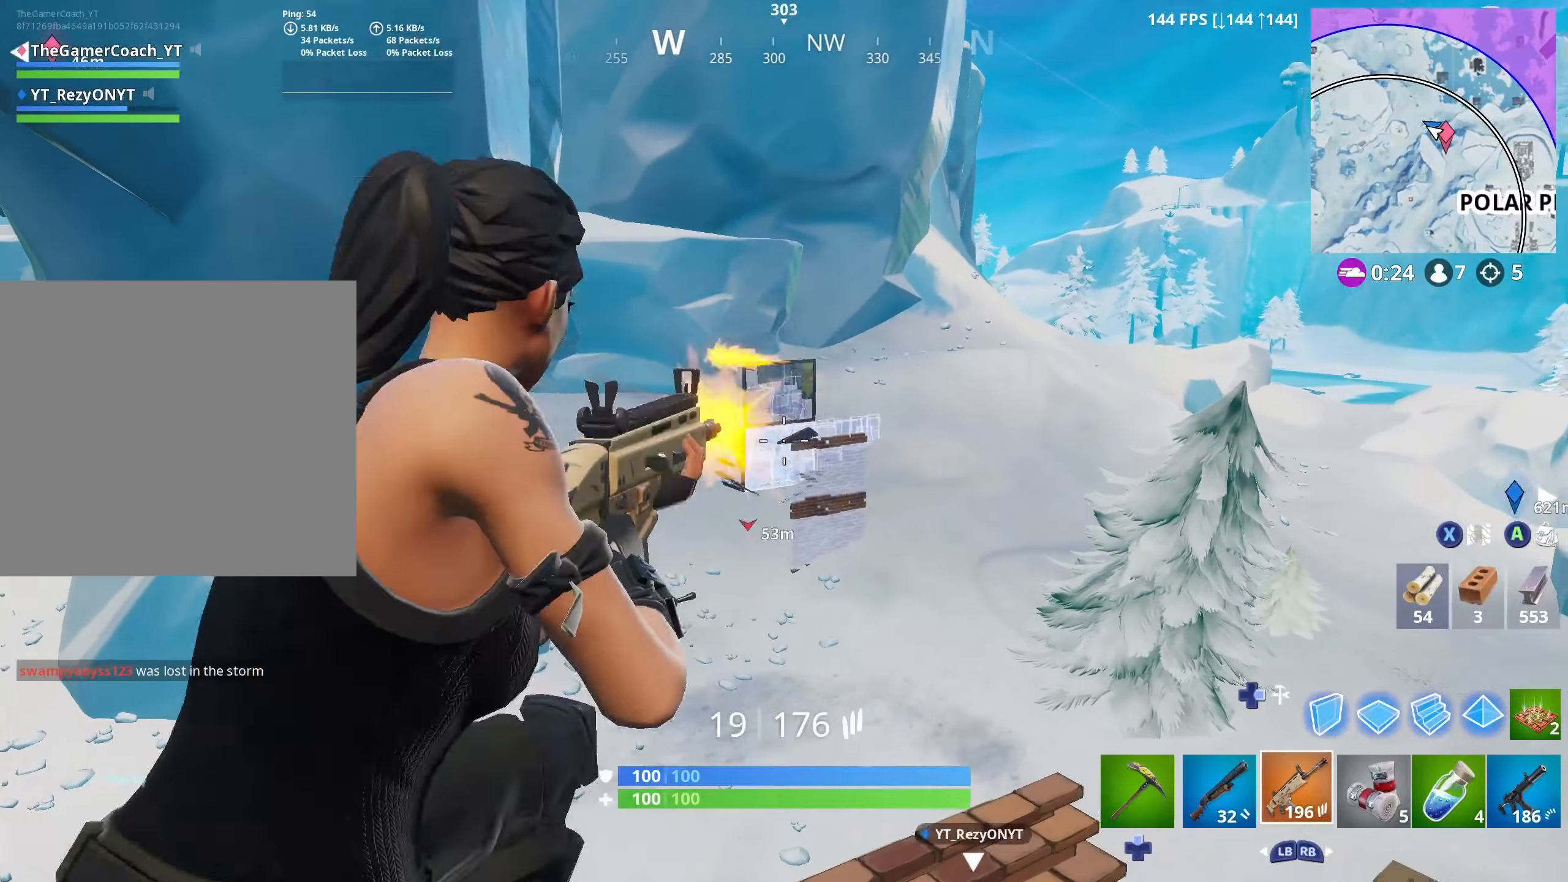
{"buttons": [], "left_stick": "up-right", "right_stick": "center", "events": [[34, "L2", "down"], [50, "R3", "down"], [134, "R3", "up"], [167, "L2", "up"], [200, "L2", "down"], [200, "right_stick", "down"], [250, "R3", "down"], [284, "R2", "up"], [300, "R3", "up"], [317, "L2", "up"], [500, "right_stick", "center"]]}
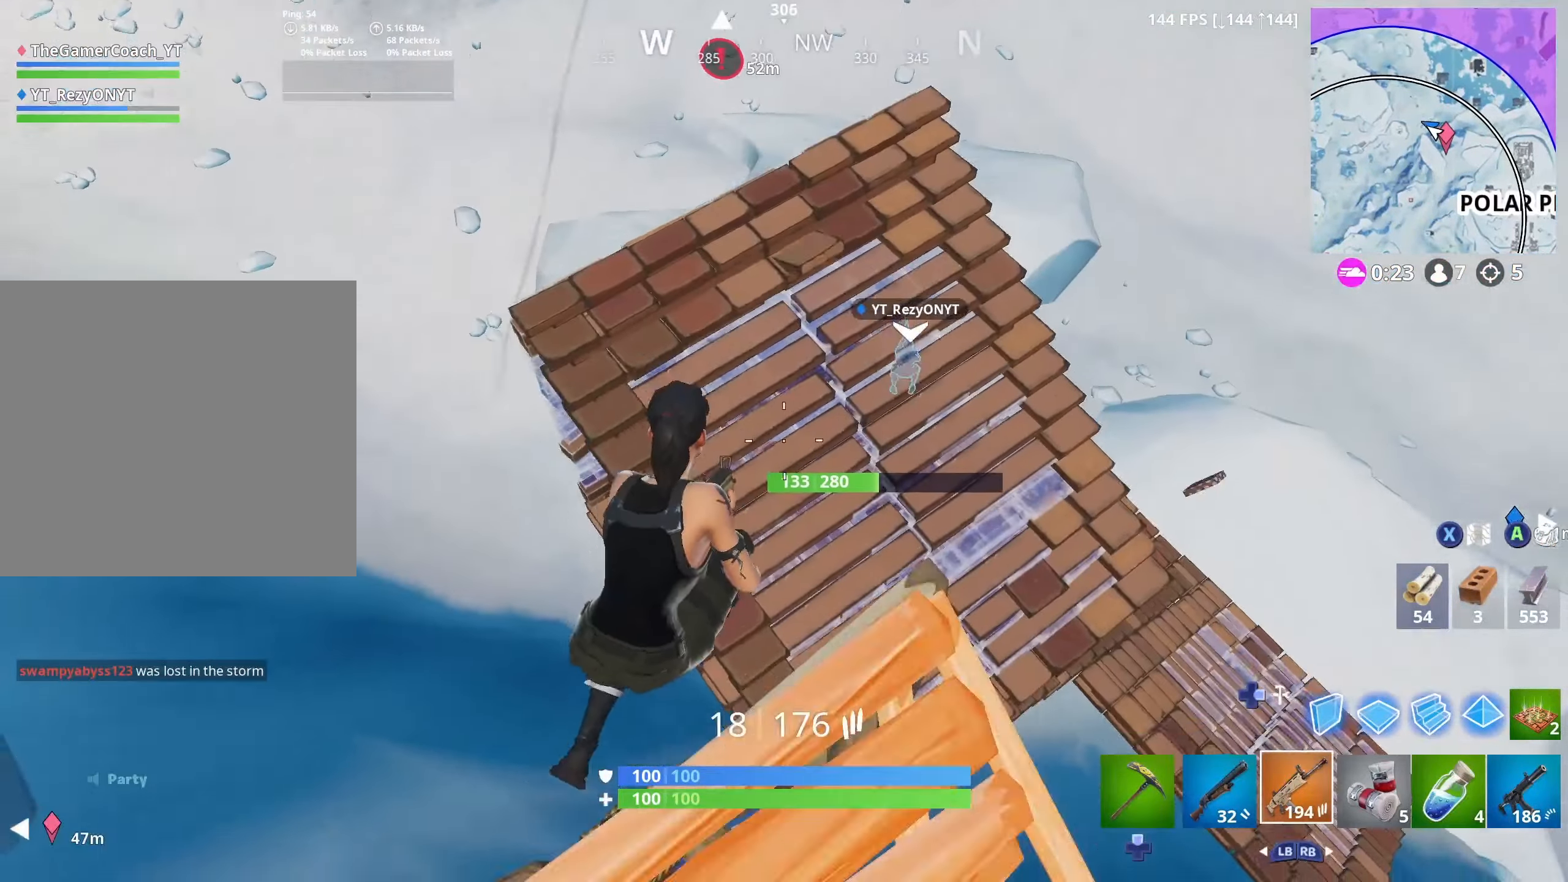
{"buttons": ["R3"], "left_stick": "up-left", "right_stick": "left", "events": [[34, "R1", "down"], [50, "L1", "down"], [50, "left_stick", "up"], [117, "R1", "up"], [134, "L1", "up"], [267, "right_stick", "up-left"], [284, "left_stick", "up-left"], [400, "right_stick", "left"], [467, "R3", "down"]]}
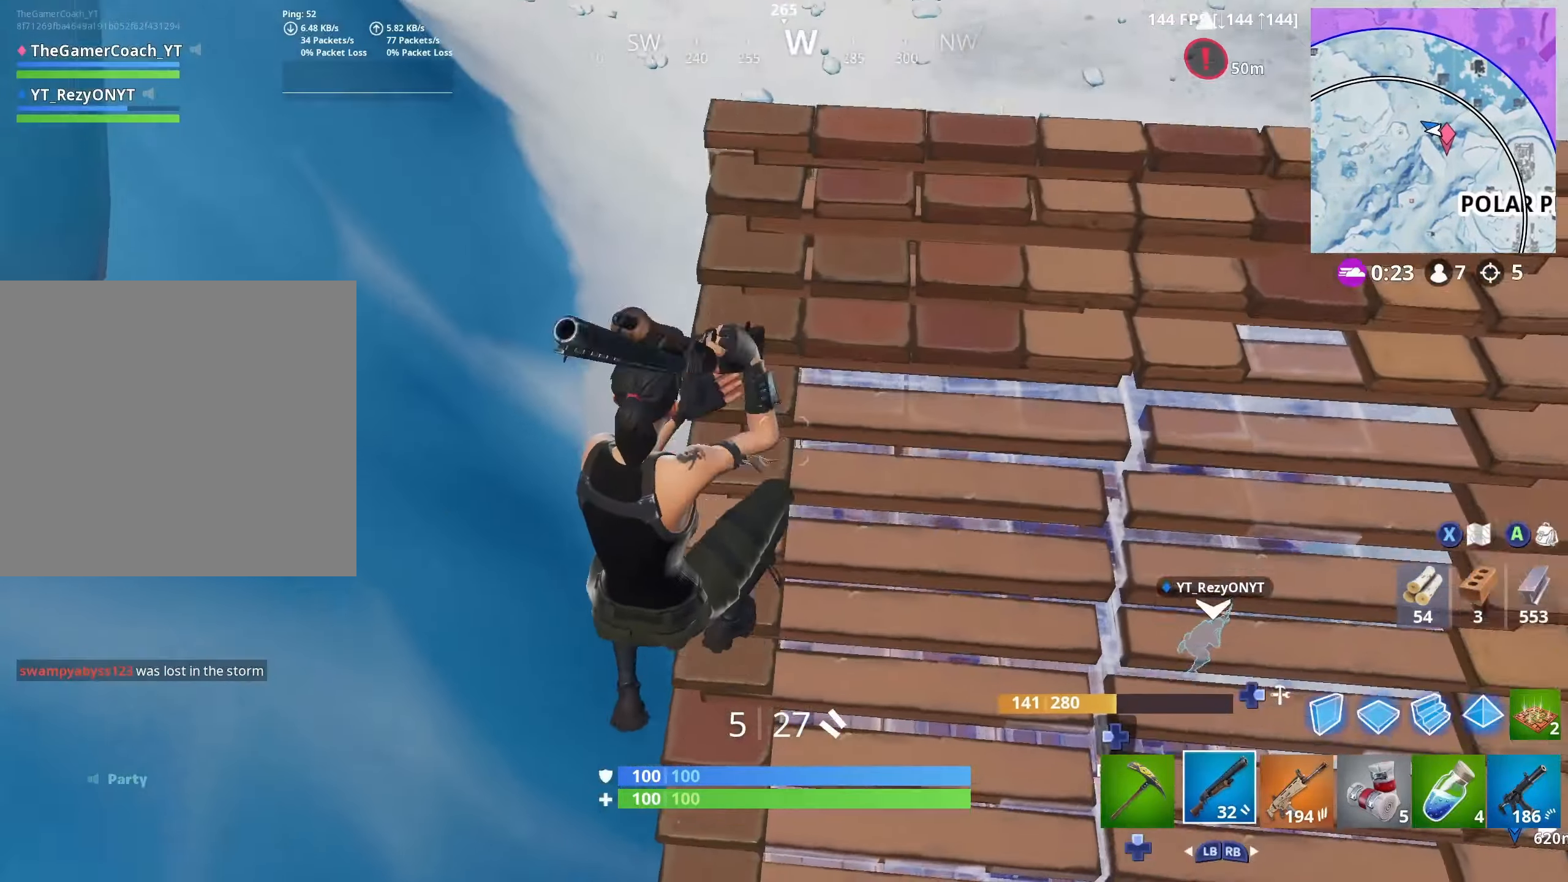
{"buttons": [], "left_stick": "up-left", "right_stick": "center", "events": [[34, "right_stick", "center"], [84, "R3", "up"], [167, "R1", "down"], [217, "right_stick", "left"], [267, "R1", "up"], [267, "right_stick", "down-left"], [384, "right_stick", "center"]]}
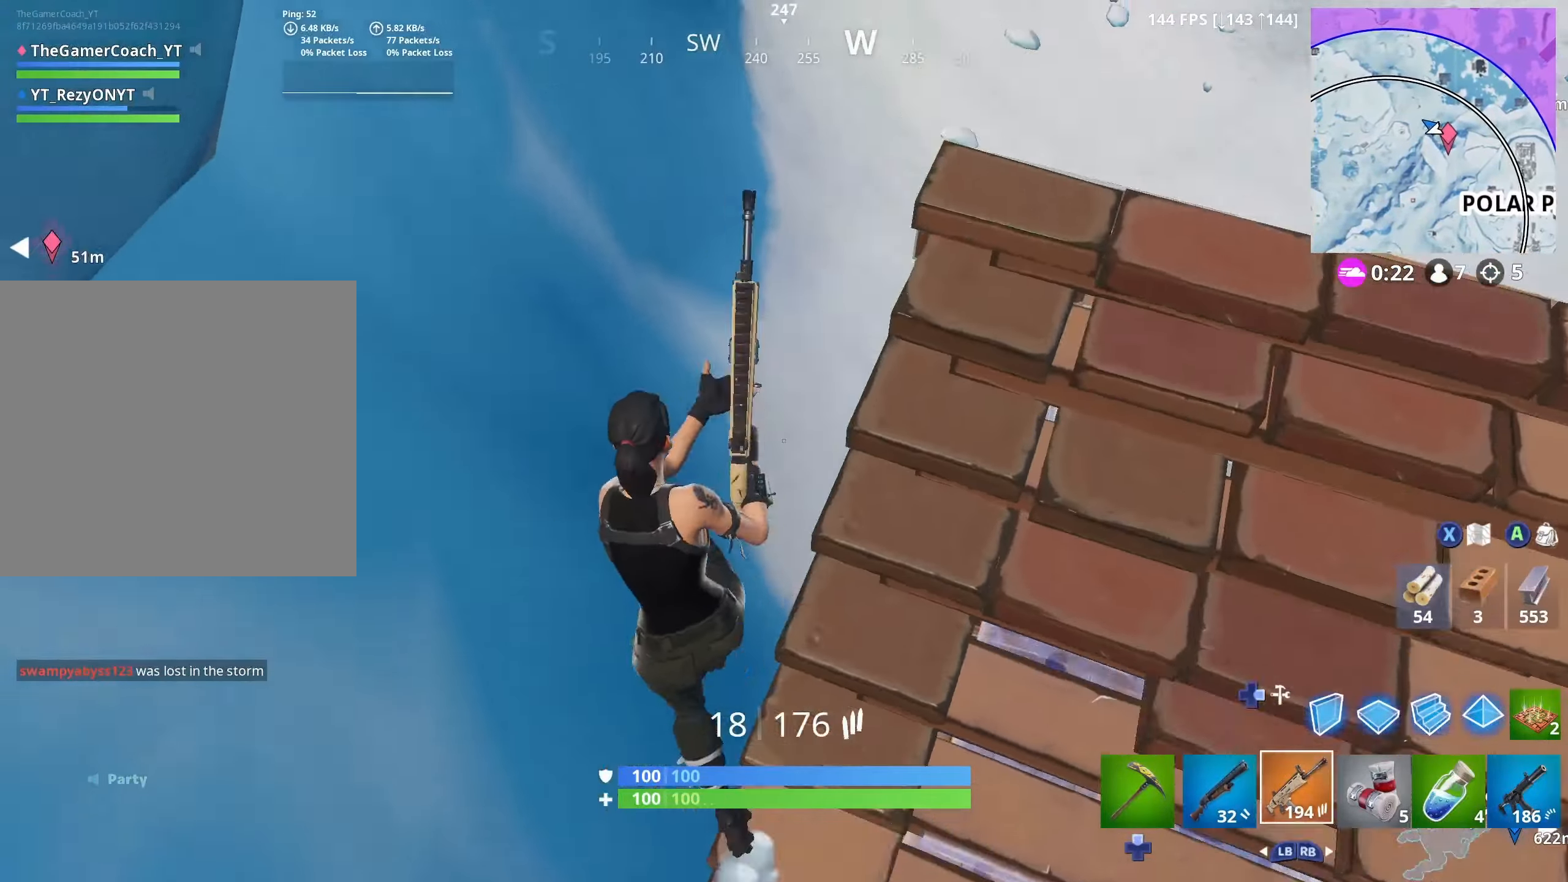
{"buttons": [], "left_stick": "up", "right_stick": "up", "events": [[17, "left_stick", "up"], [17, "right_stick", "right"], [67, "right_stick", "up-right"], [217, "right_stick", "up"]]}
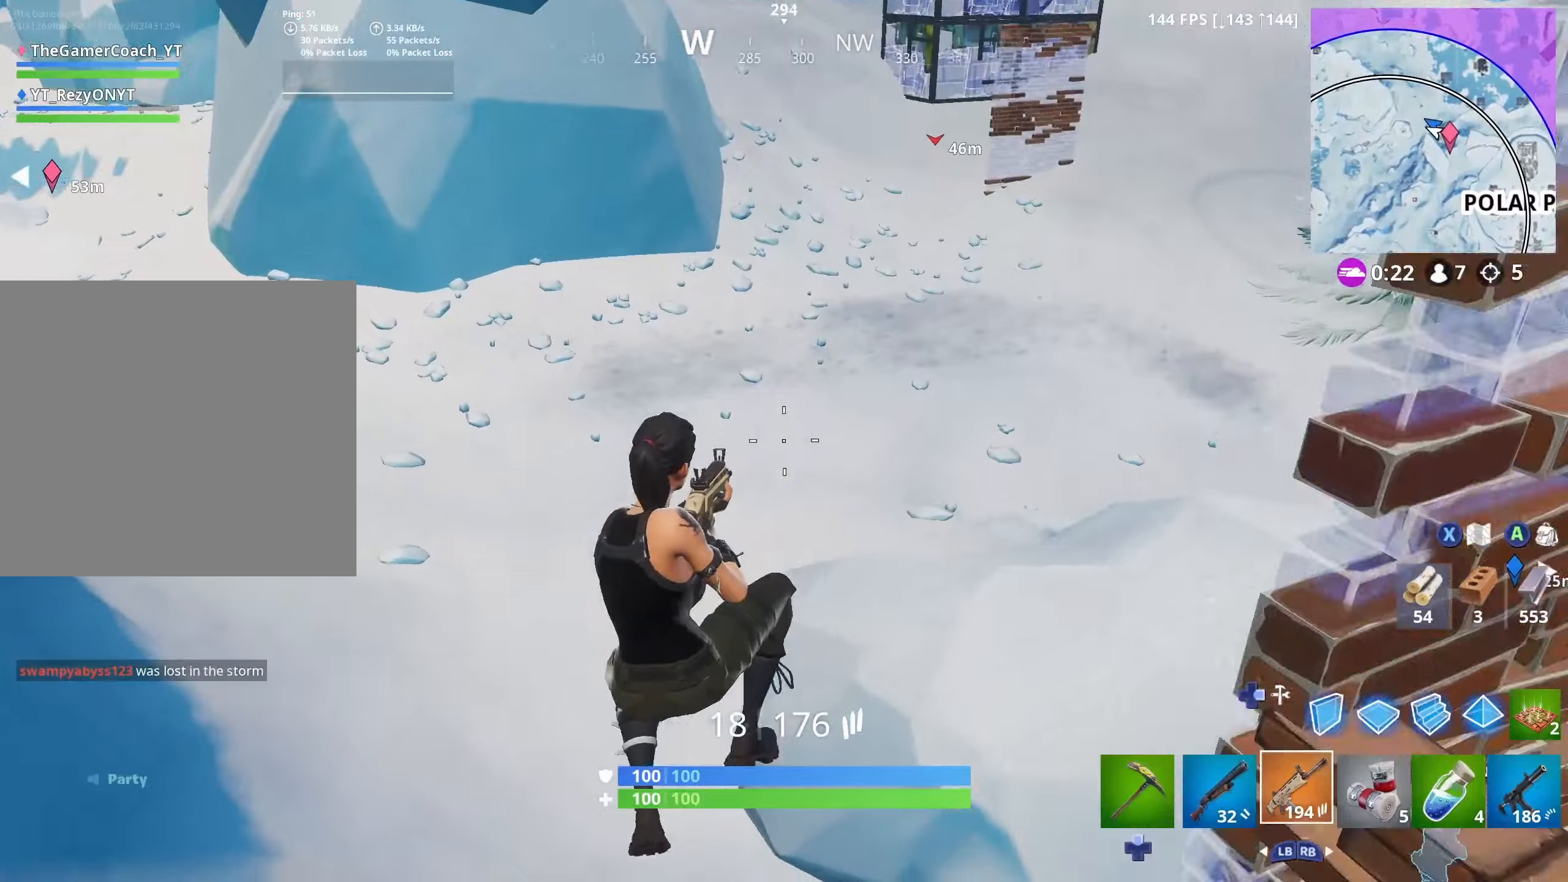
{"buttons": [], "left_stick": "up-right", "right_stick": "up", "events": [[100, "DPAD_RIGHT", "down"], [100, "left_stick", "up-right"], [183, "right_stick", "center"], [250, "DPAD_RIGHT", "up"], [250, "L2", "down"], [300, "DPAD_RIGHT", "down"], [333, "right_stick", "up"], [366, "L2", "up"], [383, "DPAD_RIGHT", "up"]]}
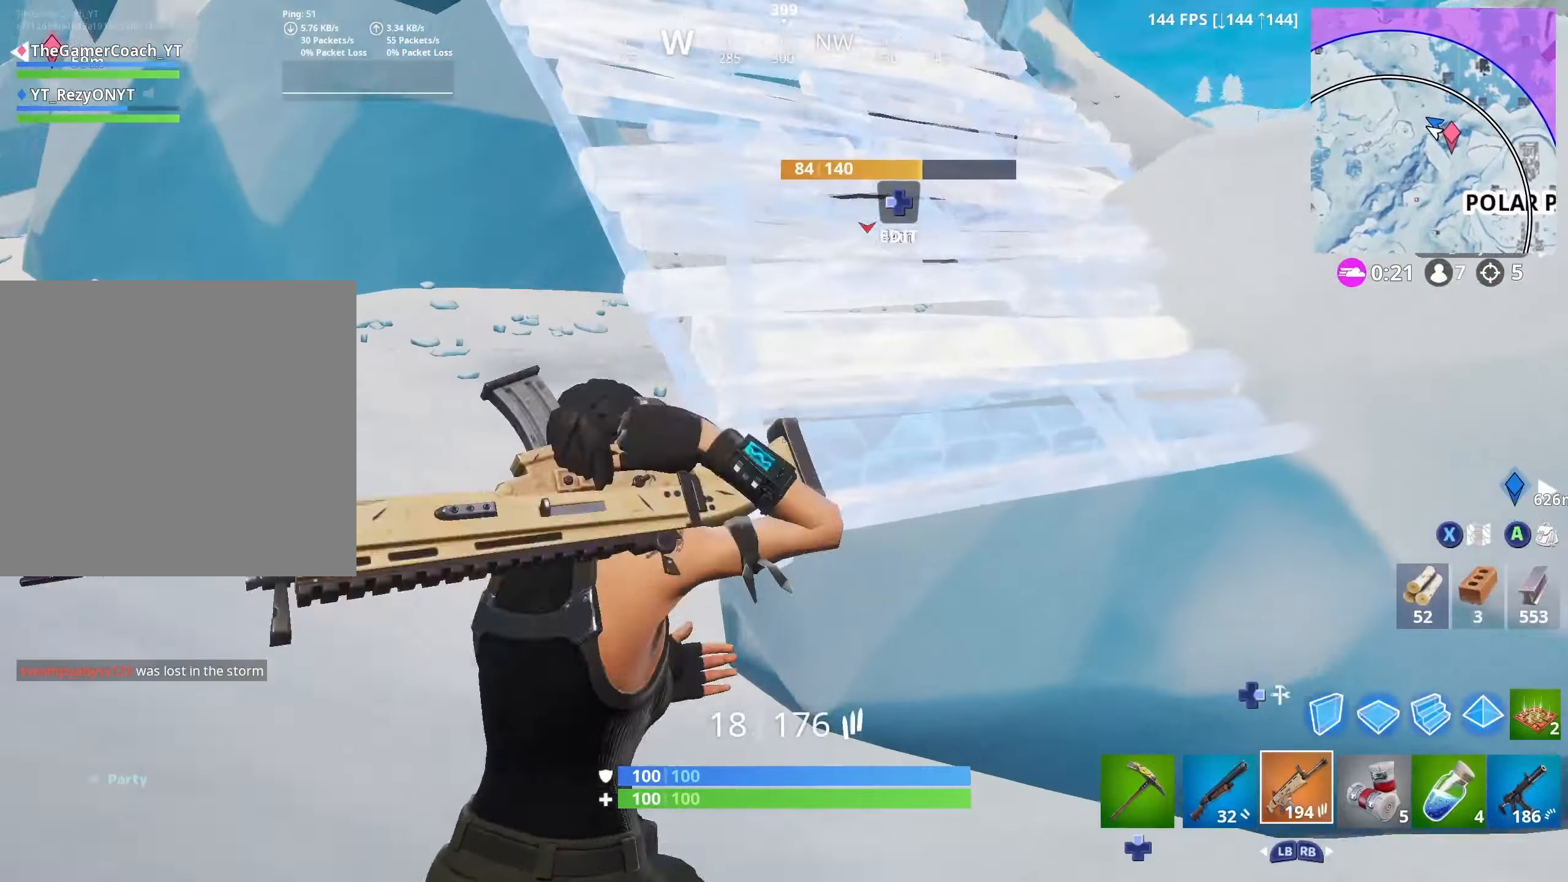
{"buttons": [], "left_stick": "up", "right_stick": "center", "events": [[116, "left_stick", "up"], [166, "right_stick", "center"], [183, "L3", "down"], [333, "L3", "up"]]}
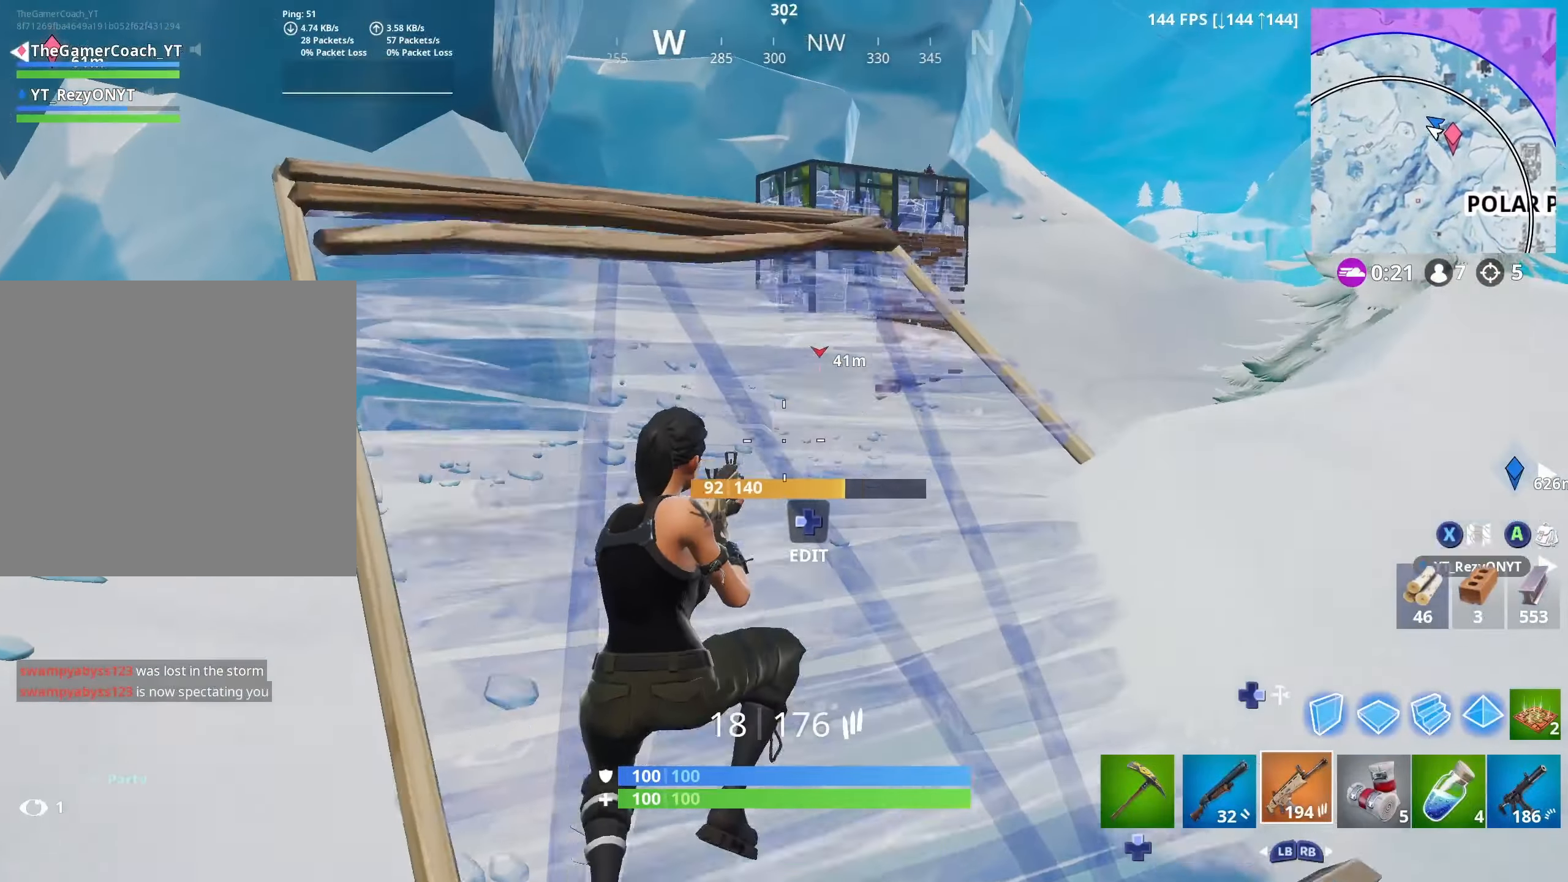
{"buttons": [], "left_stick": "up-right", "right_stick": "up", "events": [[83, "left_stick", "up-right"], [350, "right_stick", "up"]]}
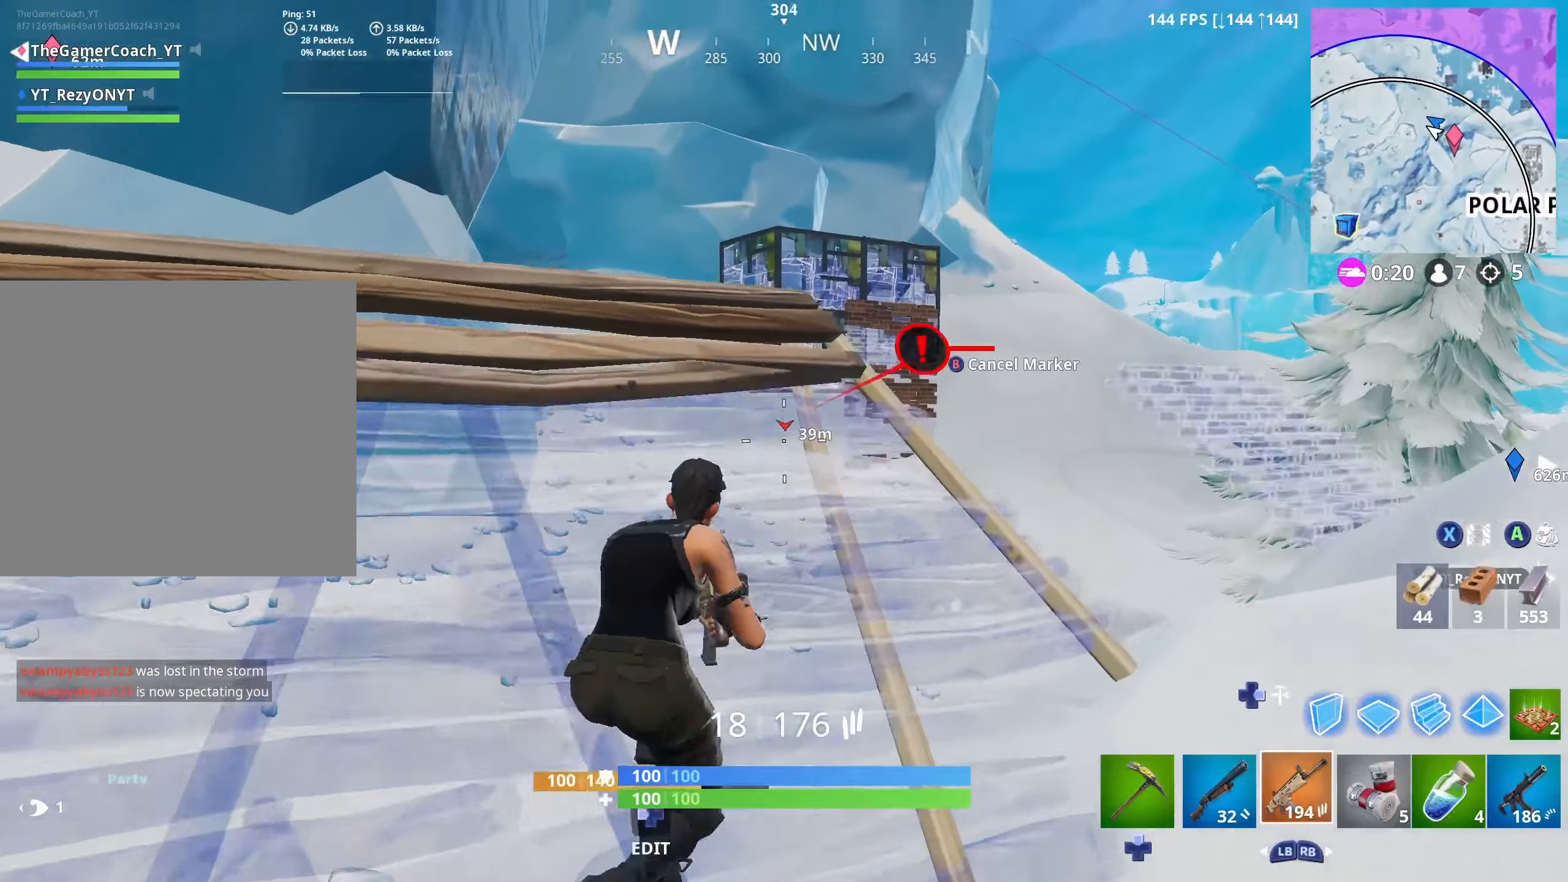
{"buttons": [], "left_stick": "up", "right_stick": "center", "events": [[283, "left_stick", "up"], [283, "right_stick", "center"]]}